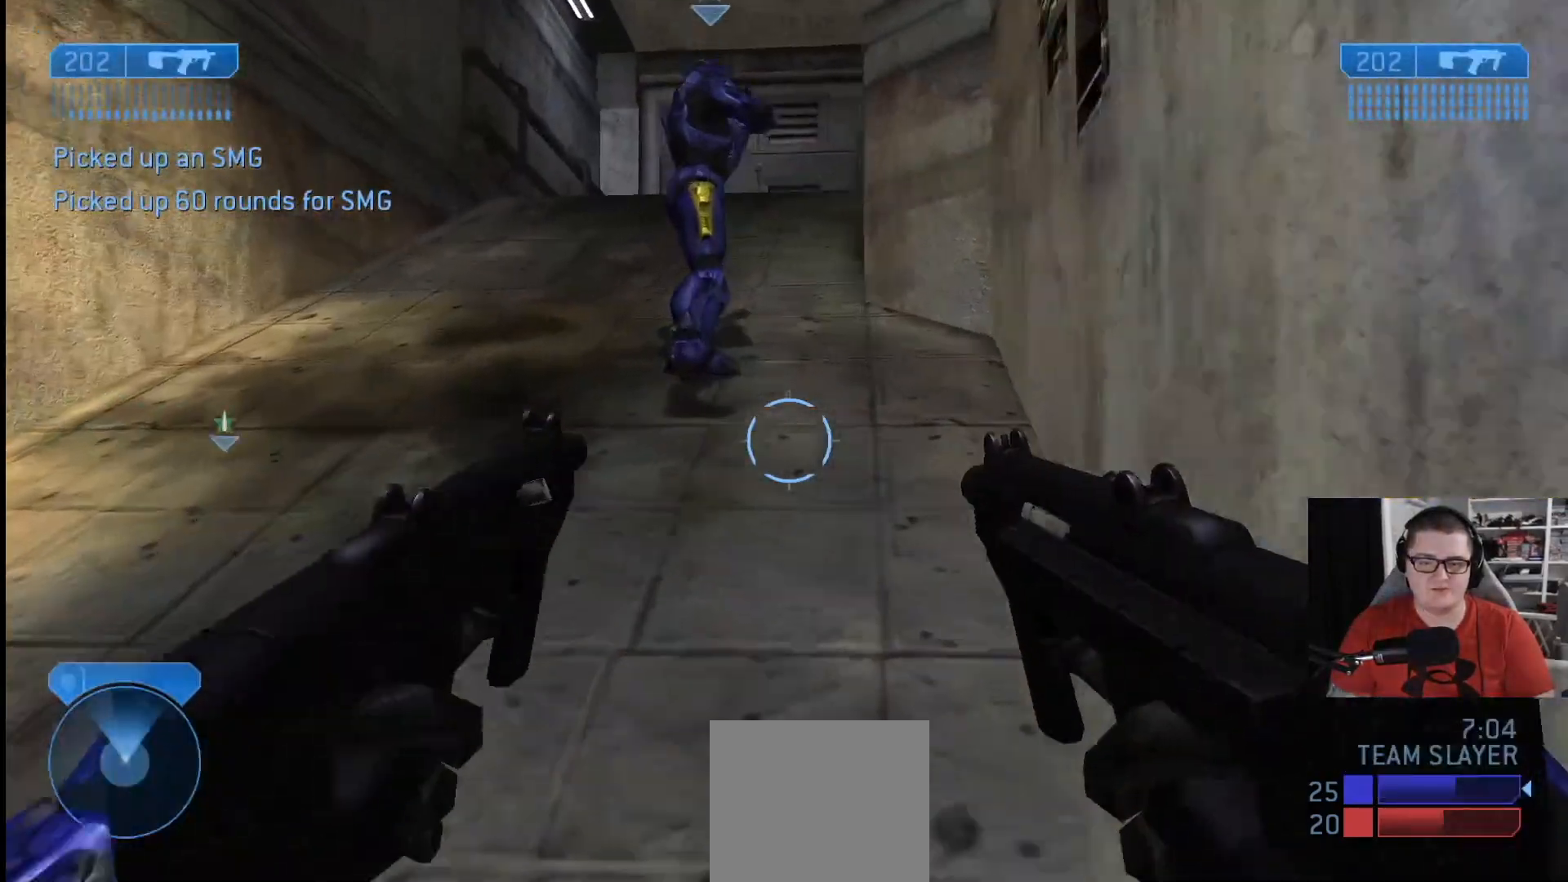
Gameplay with a controller (Xbox layout); each line is a JSON object with the inputs held at the frame after it. "events" lists button and stick changes between this image and that frame as [ms after this image, input, new state], when the widget could be followed in between.
{"buttons": [], "left_stick": "up", "right_stick": "up-left", "events": [[209, "left_stick", "up"]]}
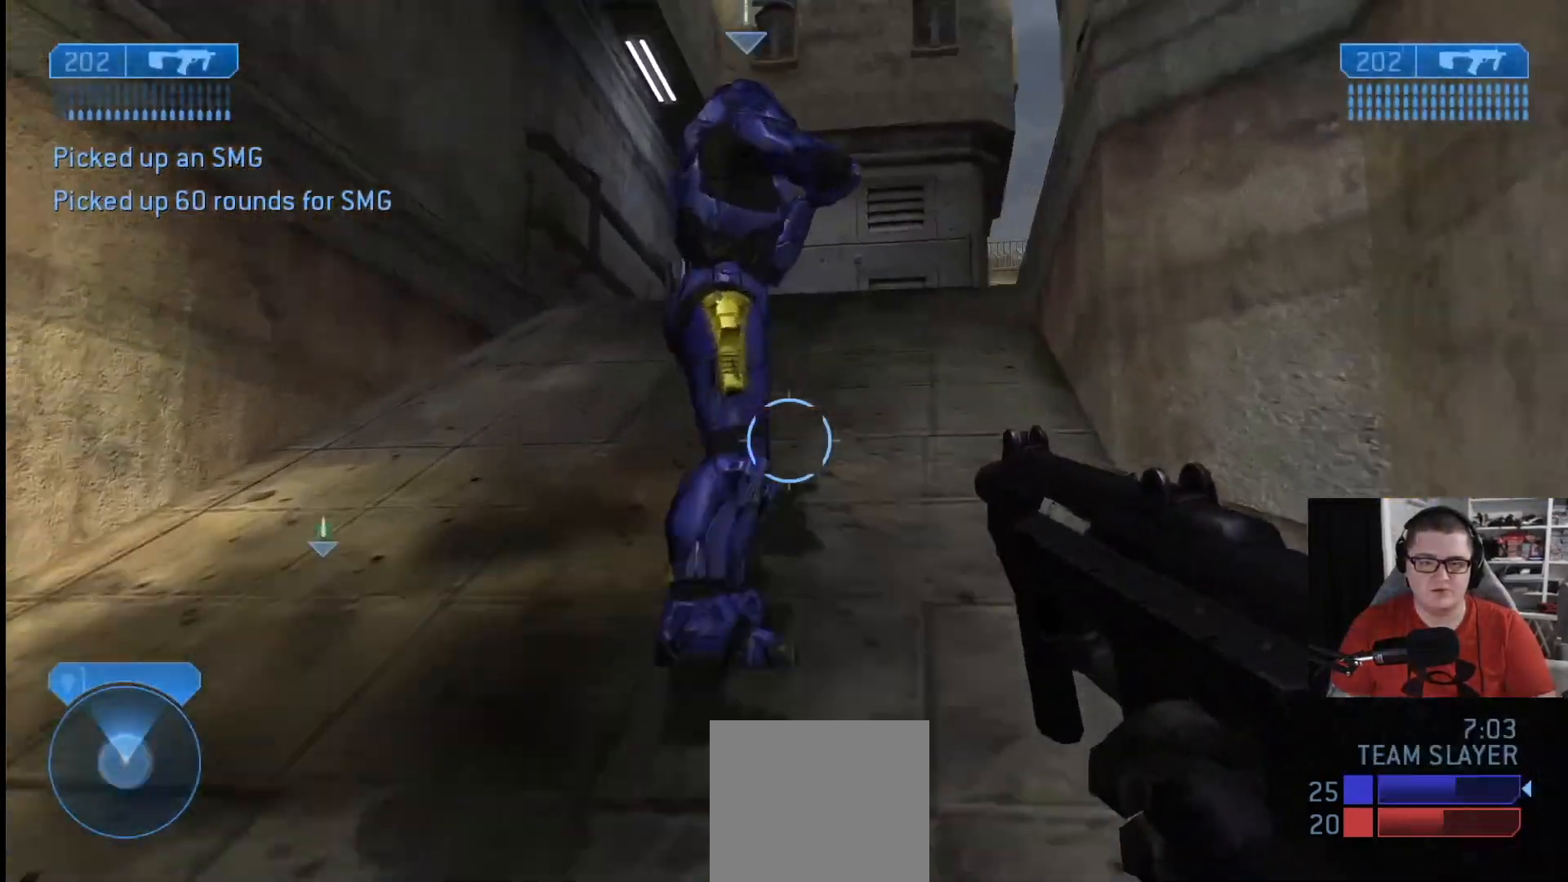
{"buttons": [], "left_stick": "up-left", "right_stick": "right", "events": [[83, "left_stick", "up-left"], [83, "right_stick", "center"], [291, "right_stick", "up-right"], [375, "right_stick", "right"]]}
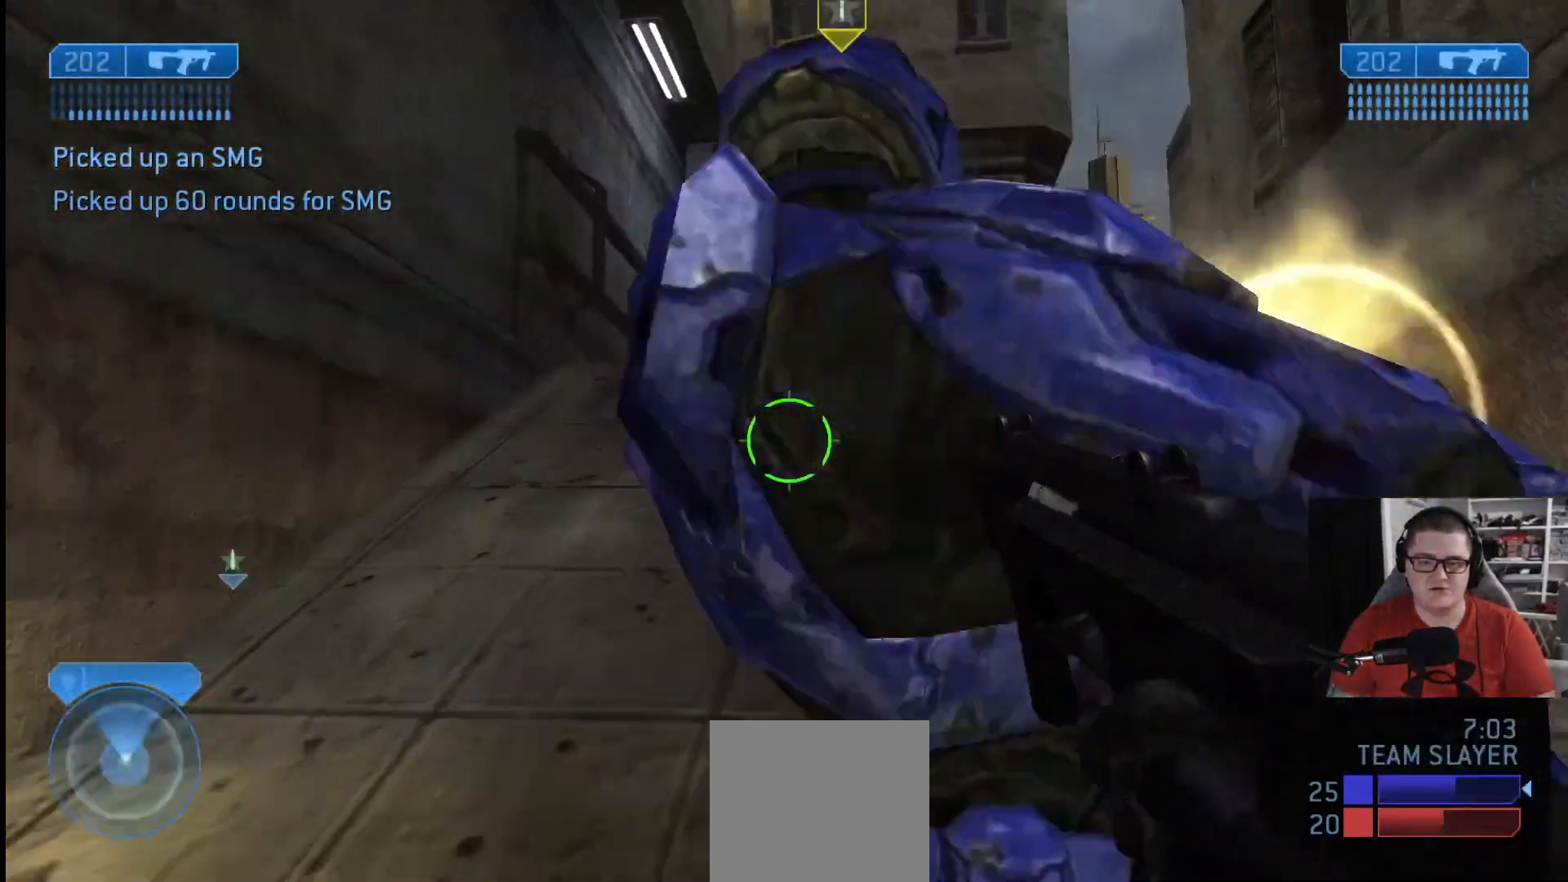
{"buttons": [], "left_stick": "up-left", "right_stick": "up-right", "events": [[167, "right_stick", "down"], [292, "right_stick", "right"], [459, "right_stick", "up-right"]]}
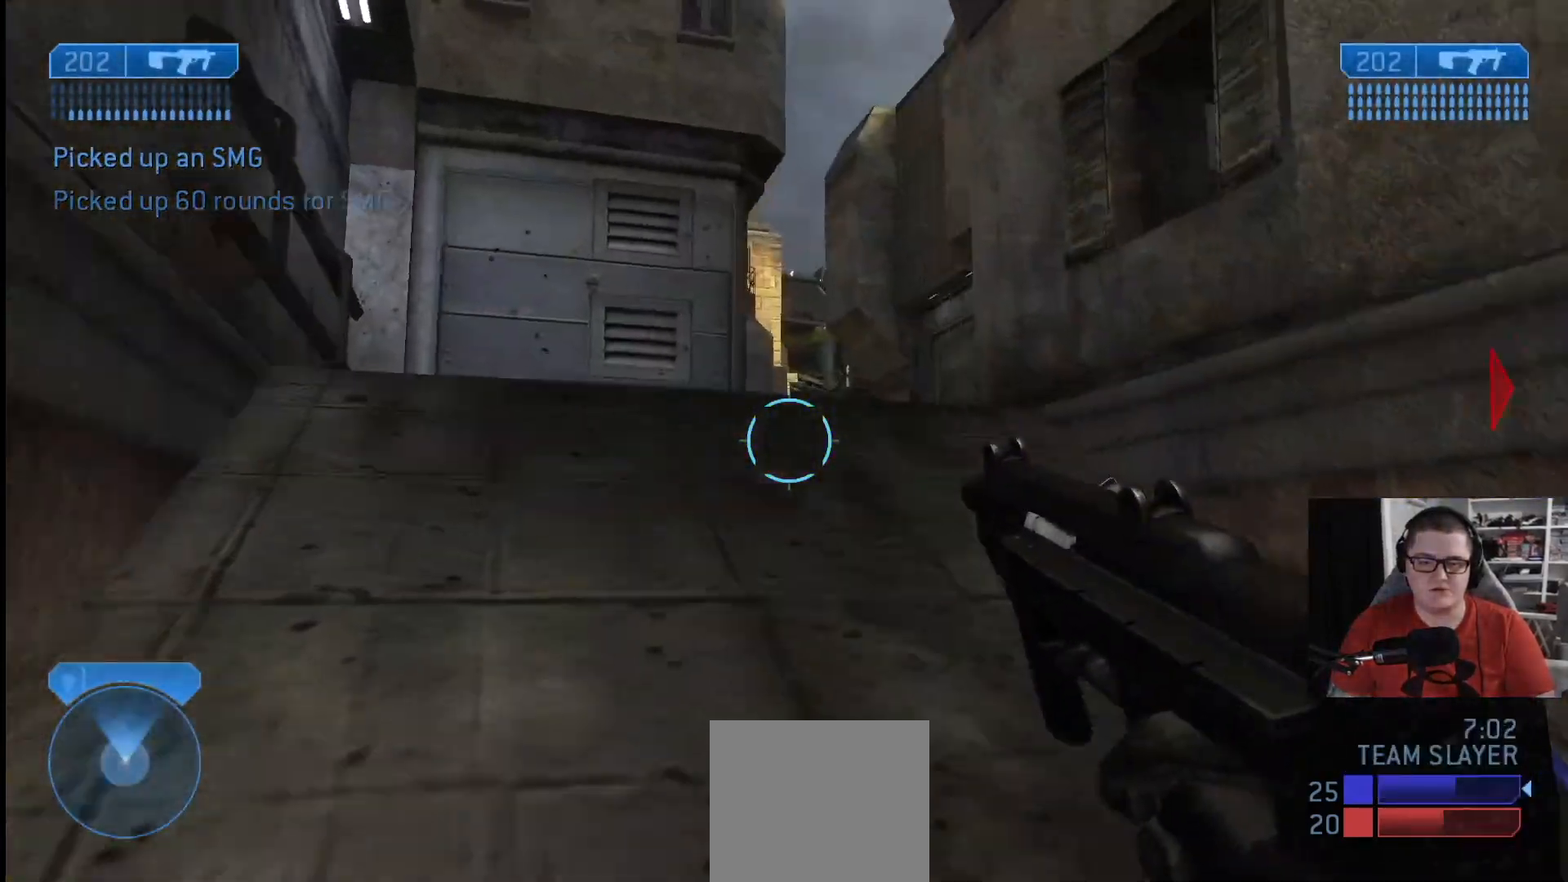
{"buttons": [], "left_stick": "up-left", "right_stick": "down", "events": [[250, "right_stick", "center"], [333, "right_stick", "left"], [375, "left_stick", "up"], [500, "left_stick", "up-left"], [500, "right_stick", "down"]]}
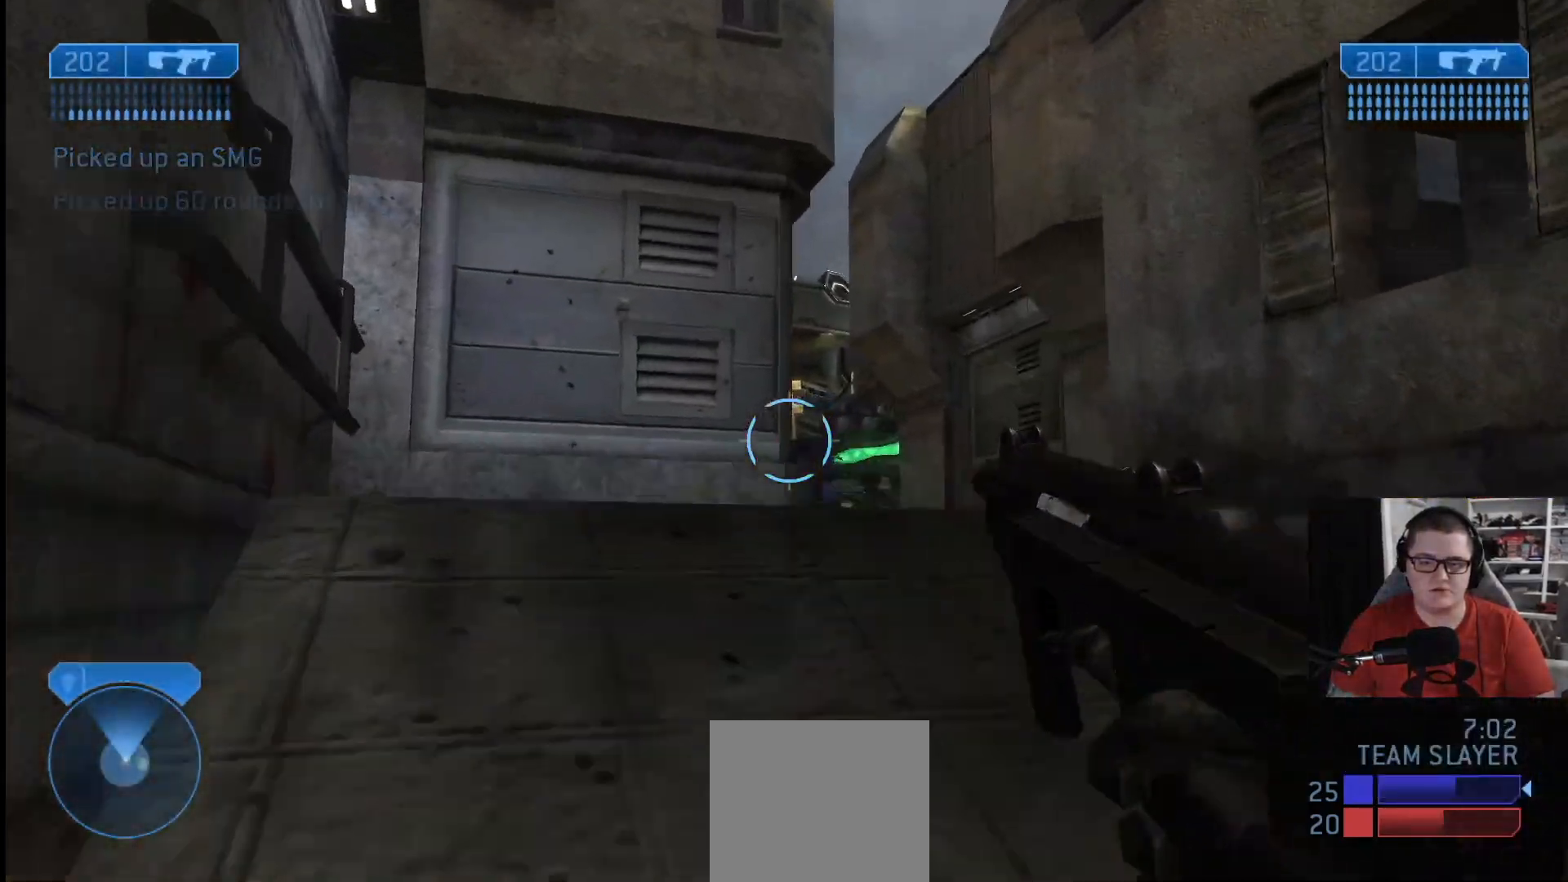
{"buttons": [], "left_stick": "left", "right_stick": "down-right", "events": [[125, "right_stick", "down-right"], [417, "left_stick", "left"]]}
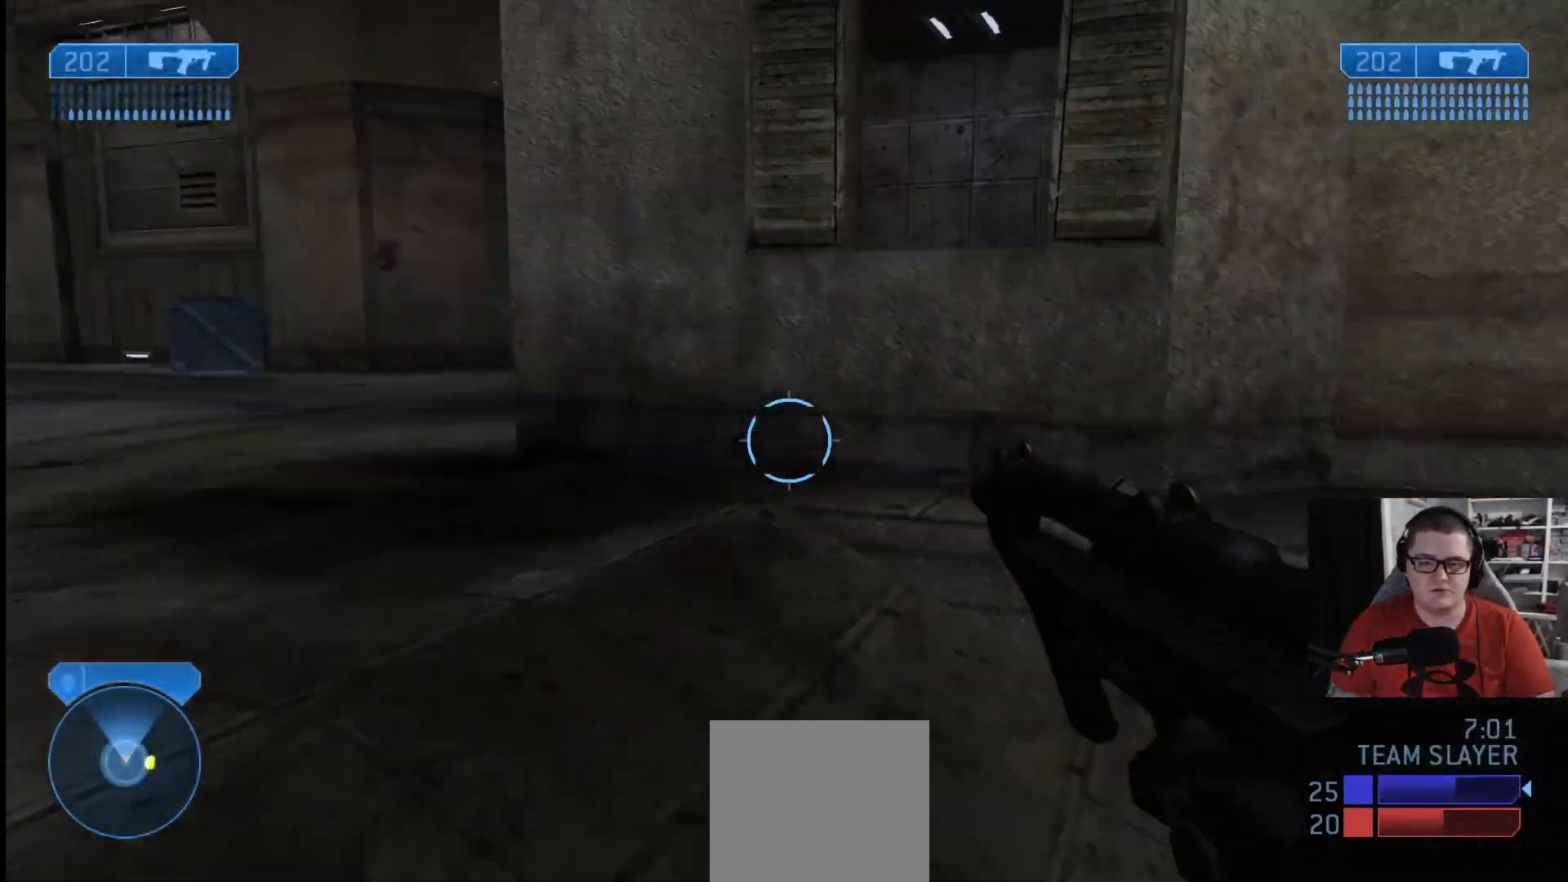
{"buttons": [], "left_stick": "up-left", "right_stick": "down-right", "events": [[41, "left_stick", "down-left"], [292, "left_stick", "center"], [458, "left_stick", "up-left"]]}
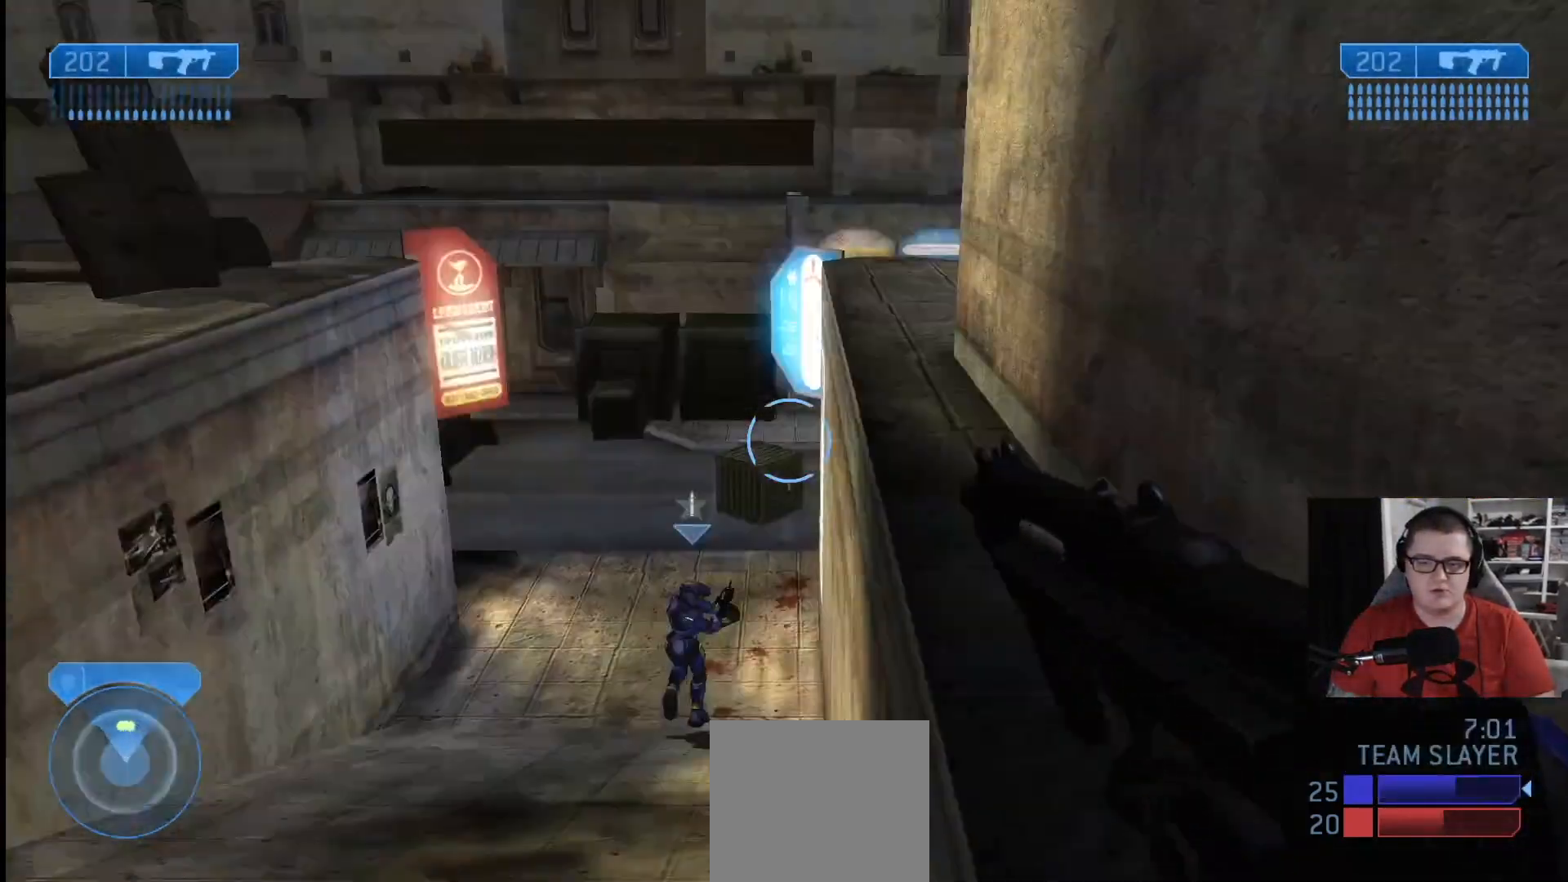
{"buttons": [], "left_stick": "up", "right_stick": "center", "events": [[167, "right_stick", "right"], [334, "right_stick", "center"], [459, "A", "down"], [459, "left_stick", "up"], [501, "A", "up"]]}
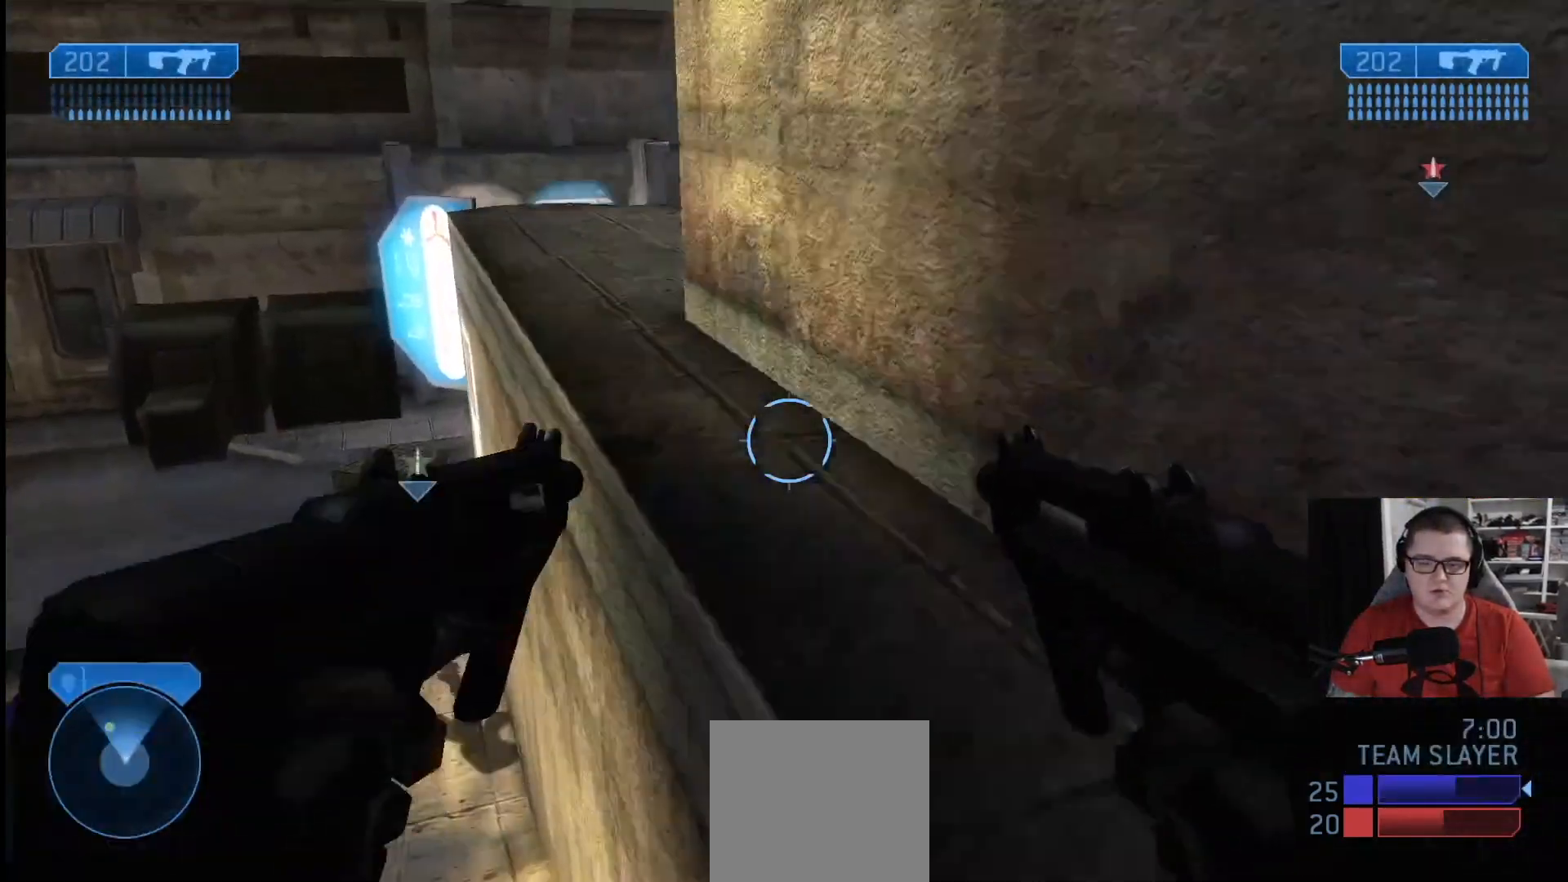
{"buttons": [], "left_stick": "up", "right_stick": "center", "events": [[125, "left_stick", "up-left"], [458, "left_stick", "up"]]}
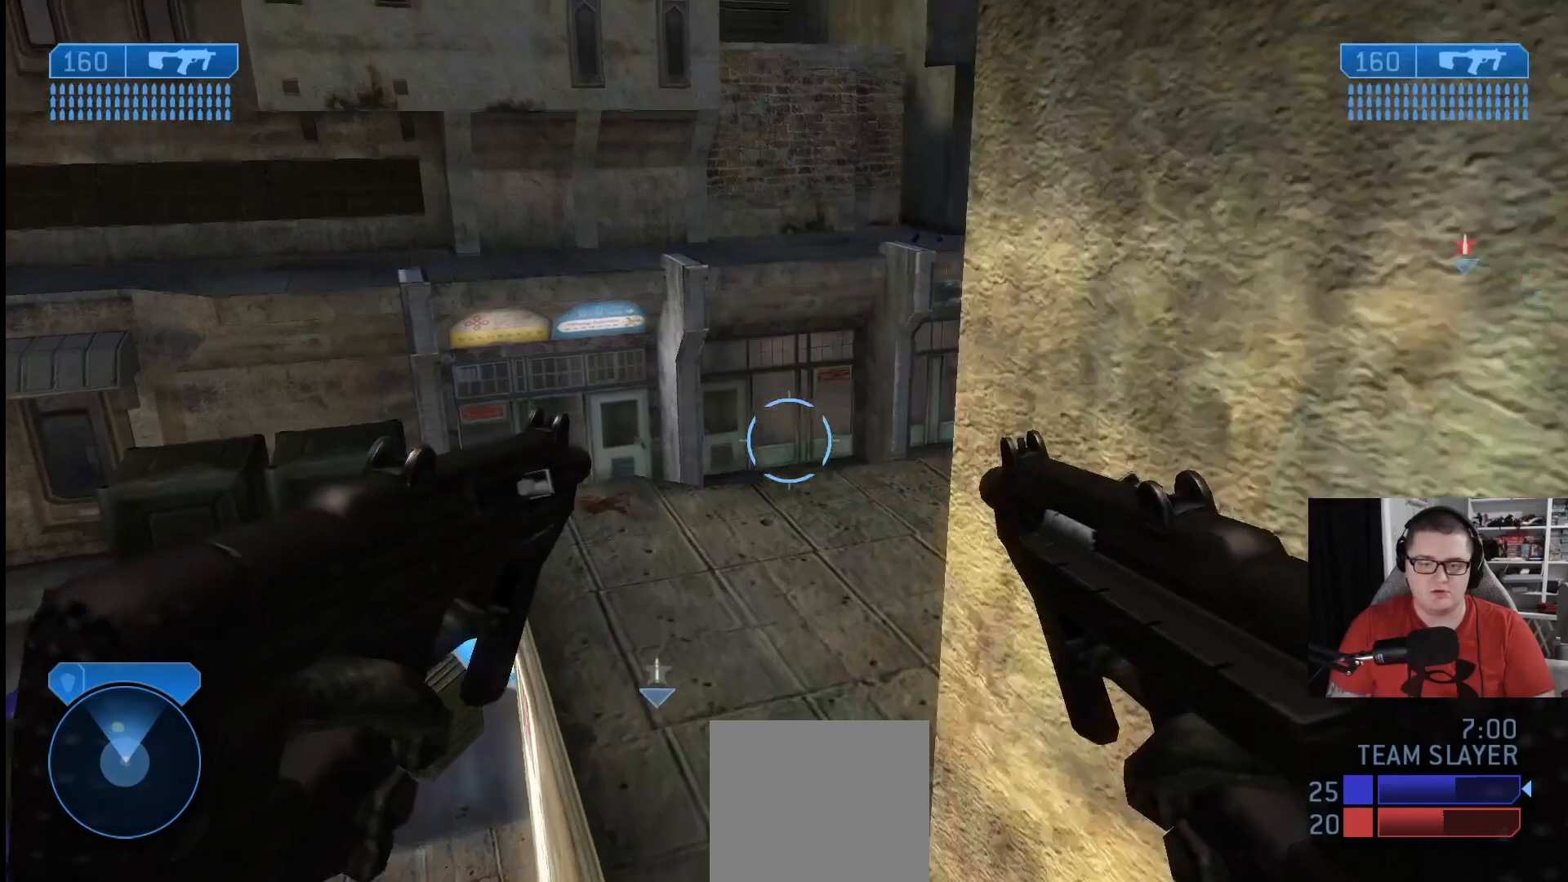
{"buttons": [], "left_stick": "up-right", "right_stick": "right", "events": [[42, "right_stick", "right"], [83, "left_stick", "up-right"]]}
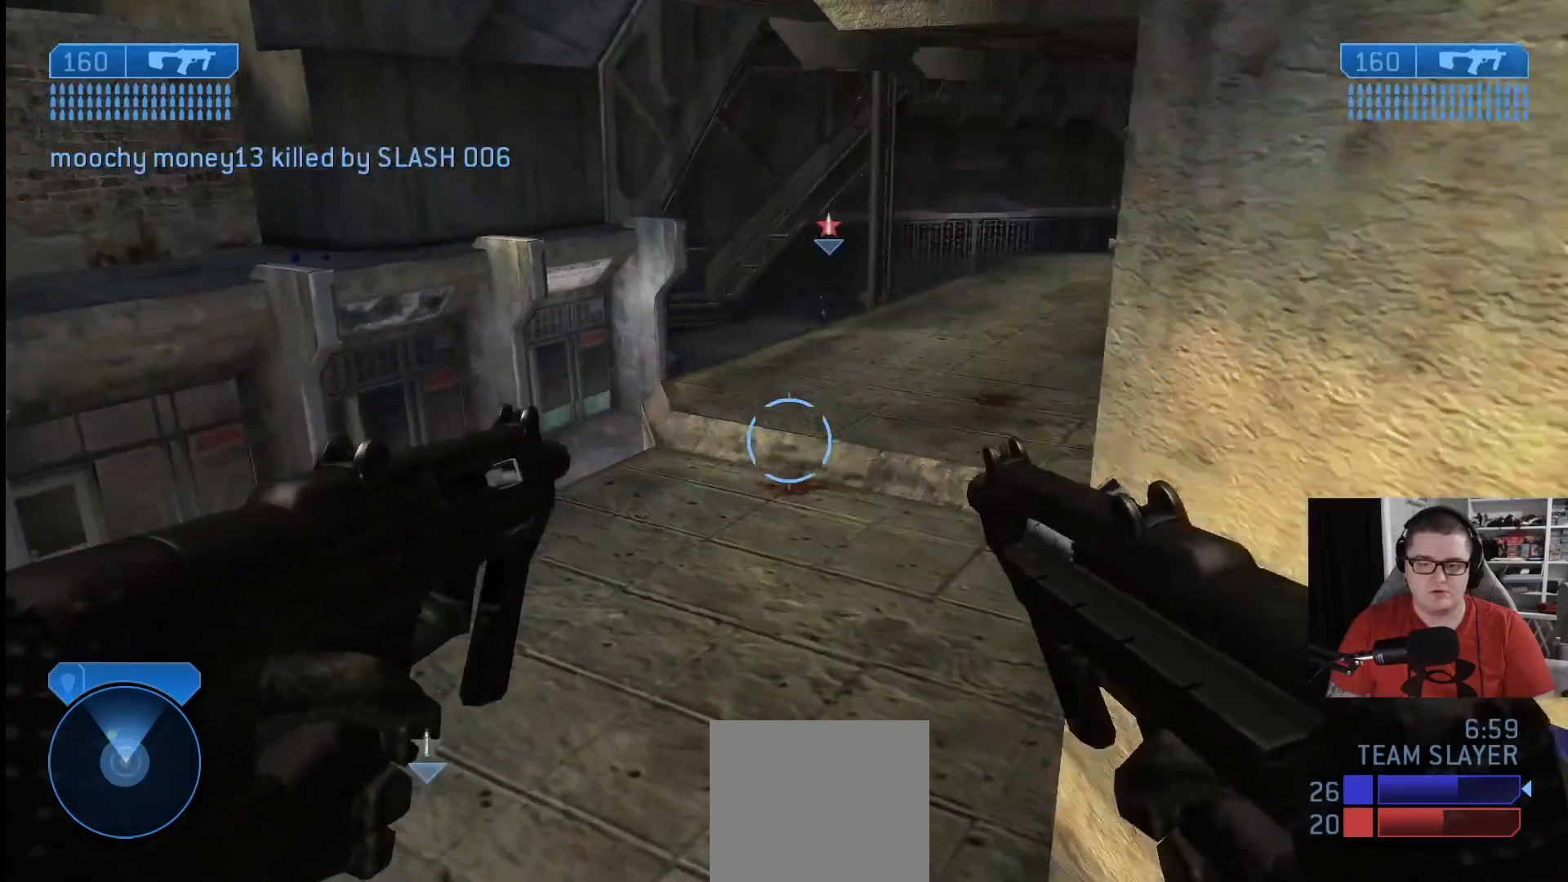
{"buttons": [], "left_stick": "up", "right_stick": "right", "events": [[41, "right_stick", "up-right"], [166, "left_stick", "up"], [292, "right_stick", "right"]]}
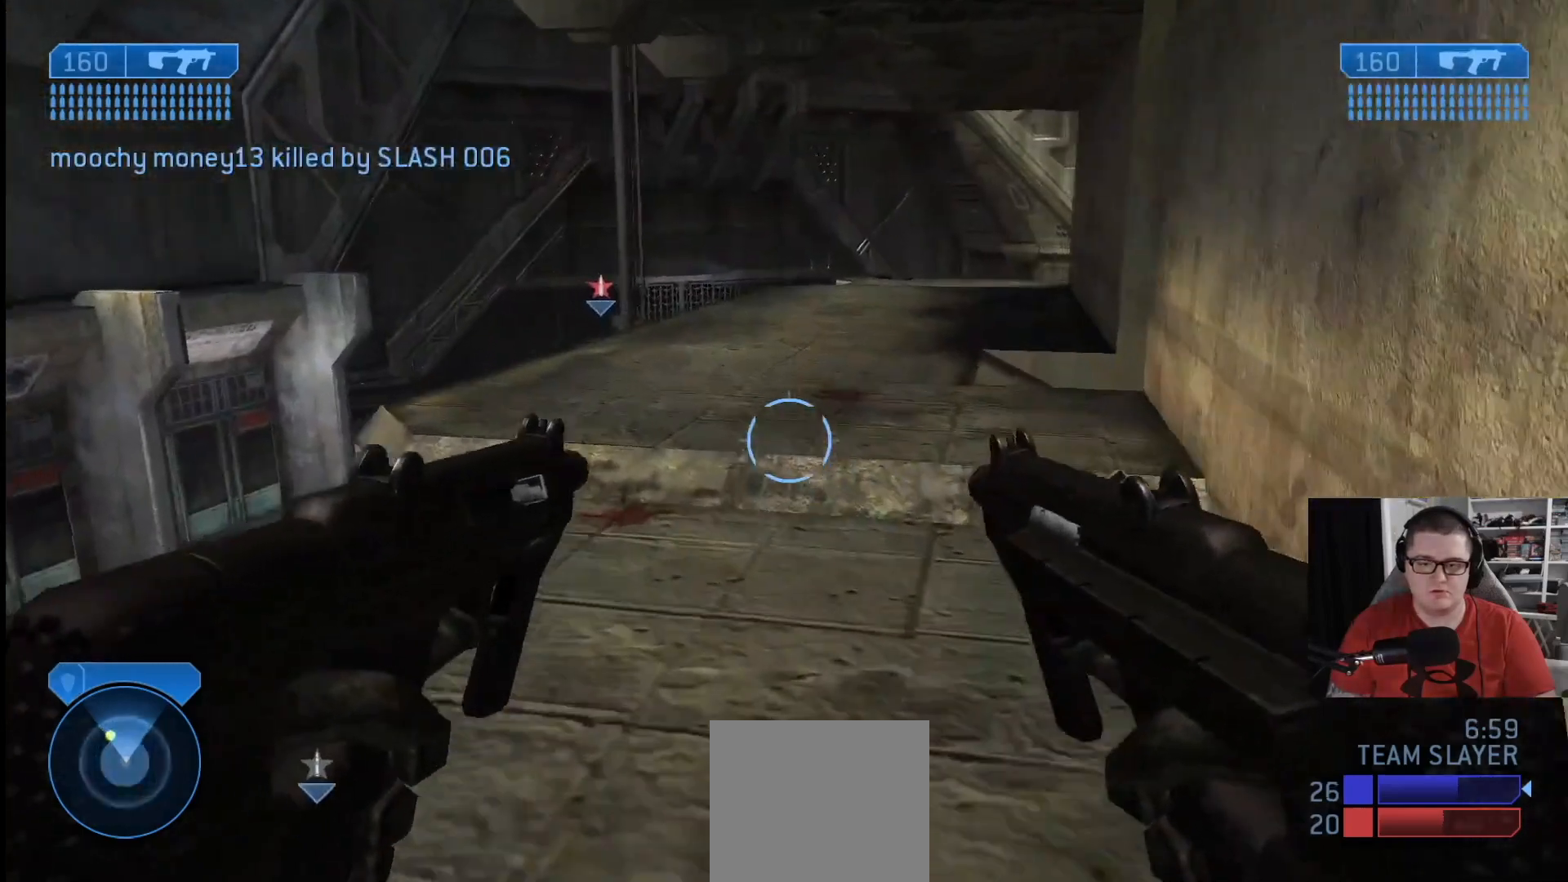
{"buttons": [], "left_stick": "up", "right_stick": "up-left", "events": [[42, "right_stick", "up-right"], [209, "right_stick", "center"], [375, "right_stick", "up-left"]]}
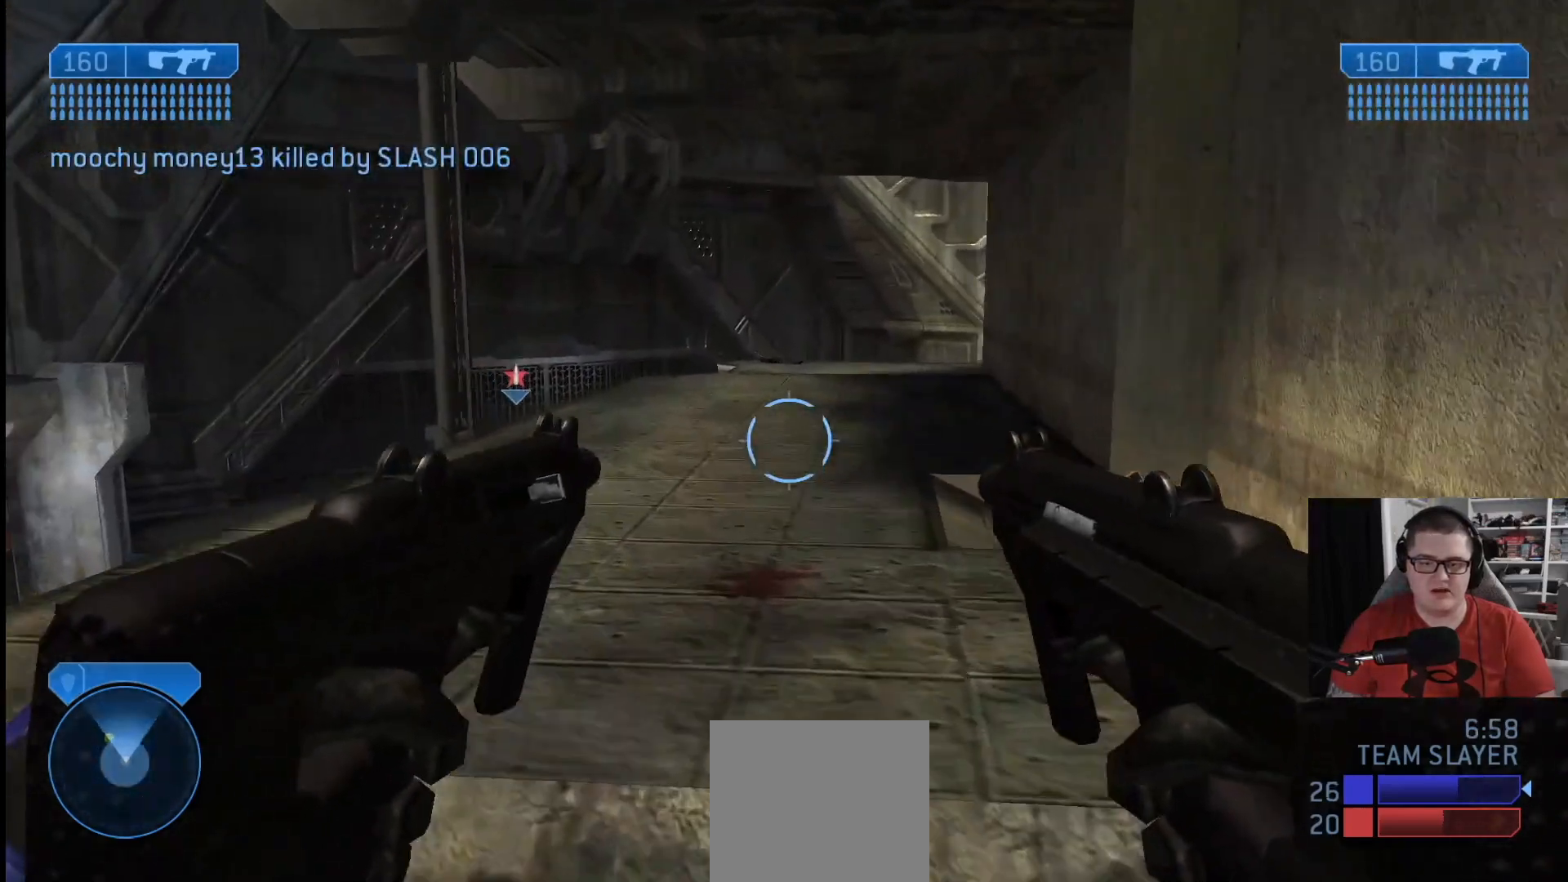
{"buttons": [], "left_stick": "up", "right_stick": "center", "events": [[41, "right_stick", "center"]]}
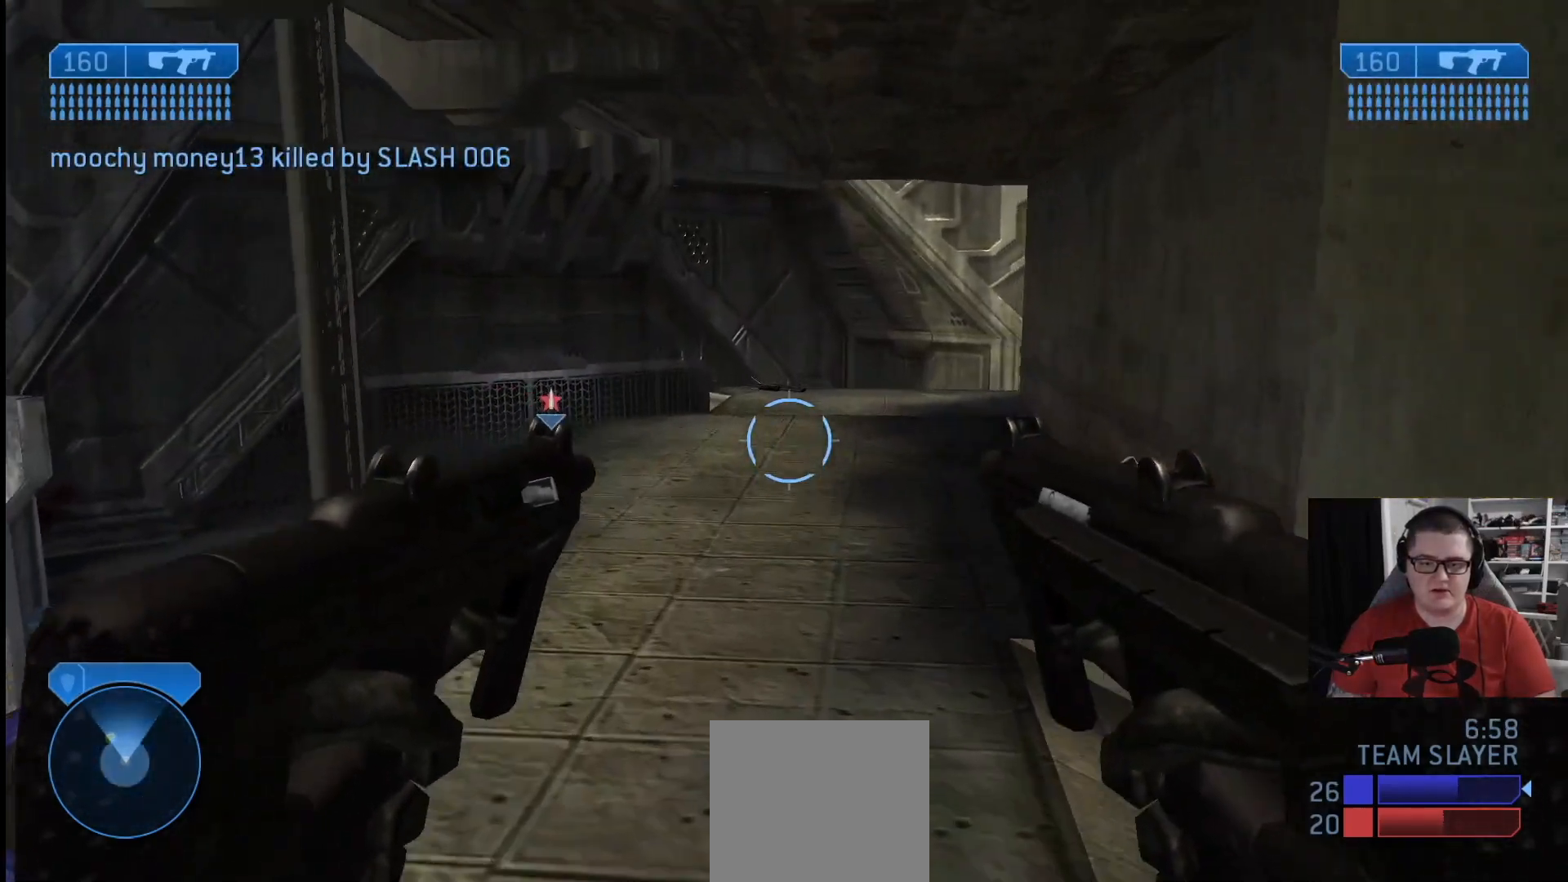
{"buttons": [], "left_stick": "up-left", "right_stick": "left", "events": [[417, "left_stick", "up-left"], [459, "right_stick", "left"]]}
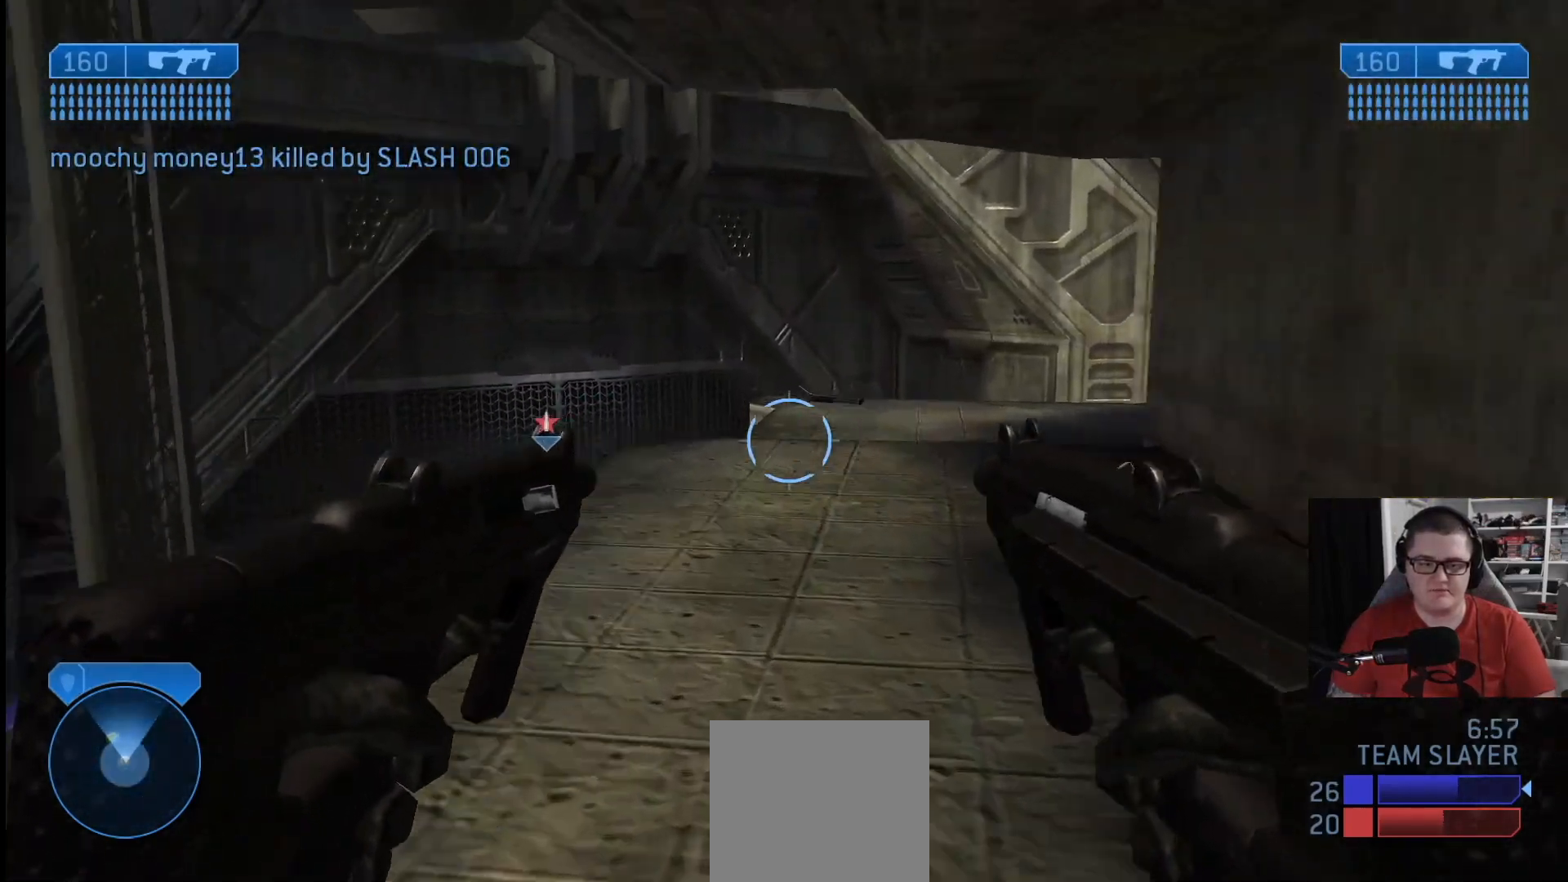
{"buttons": [], "left_stick": "up", "right_stick": "center", "events": [[250, "left_stick", "up"], [333, "right_stick", "center"]]}
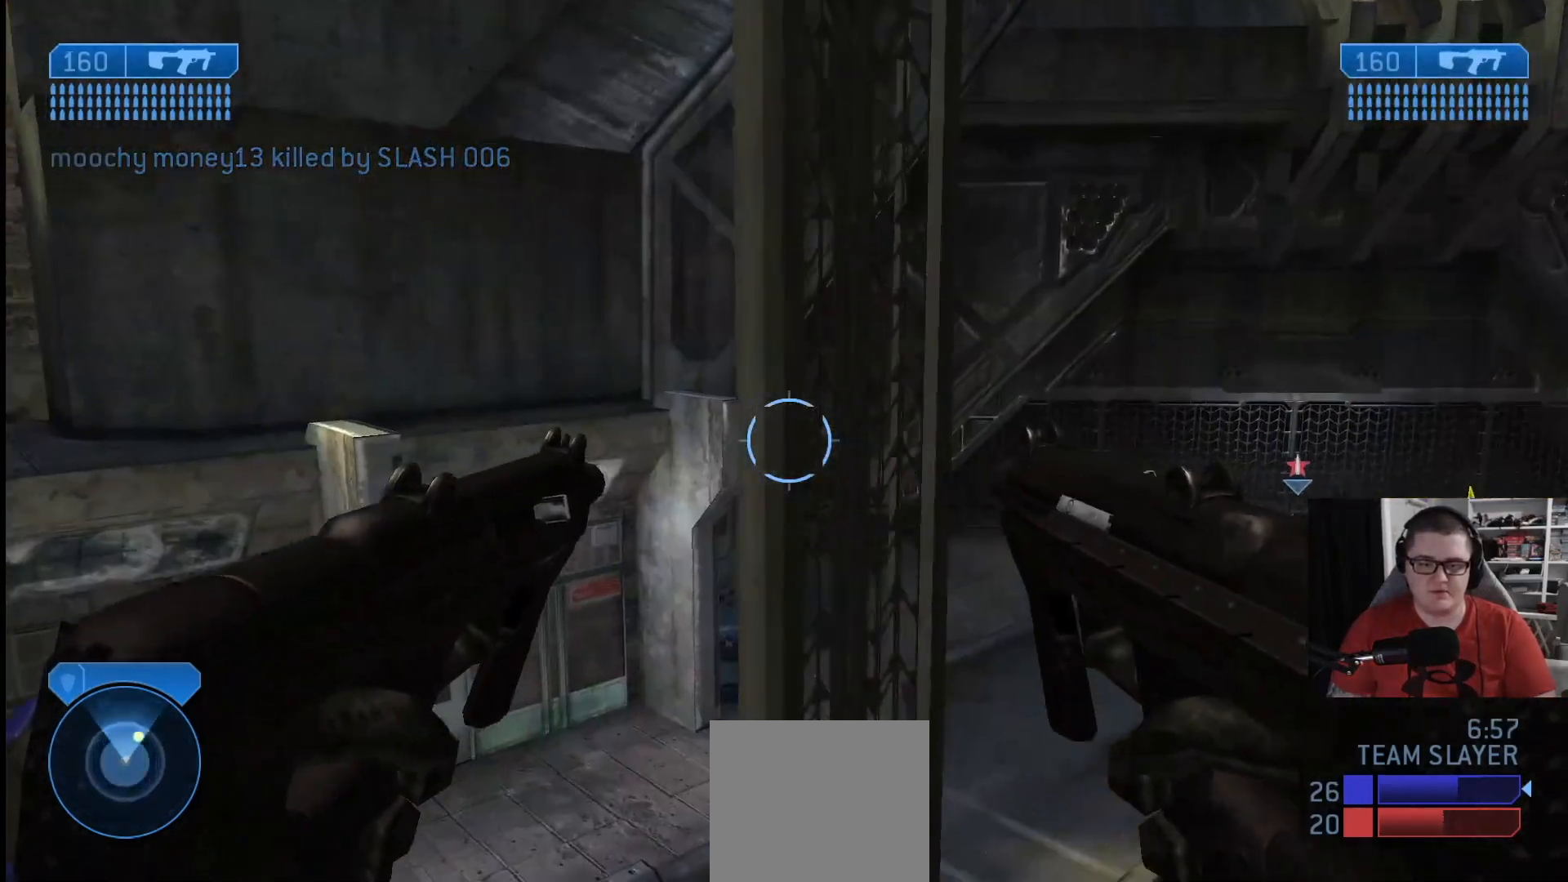
{"buttons": [], "left_stick": "down-right", "right_stick": "right", "events": [[83, "B", "down"], [125, "left_stick", "center"], [209, "B", "up"], [209, "left_stick", "right"], [334, "left_stick", "down-right"], [459, "right_stick", "right"]]}
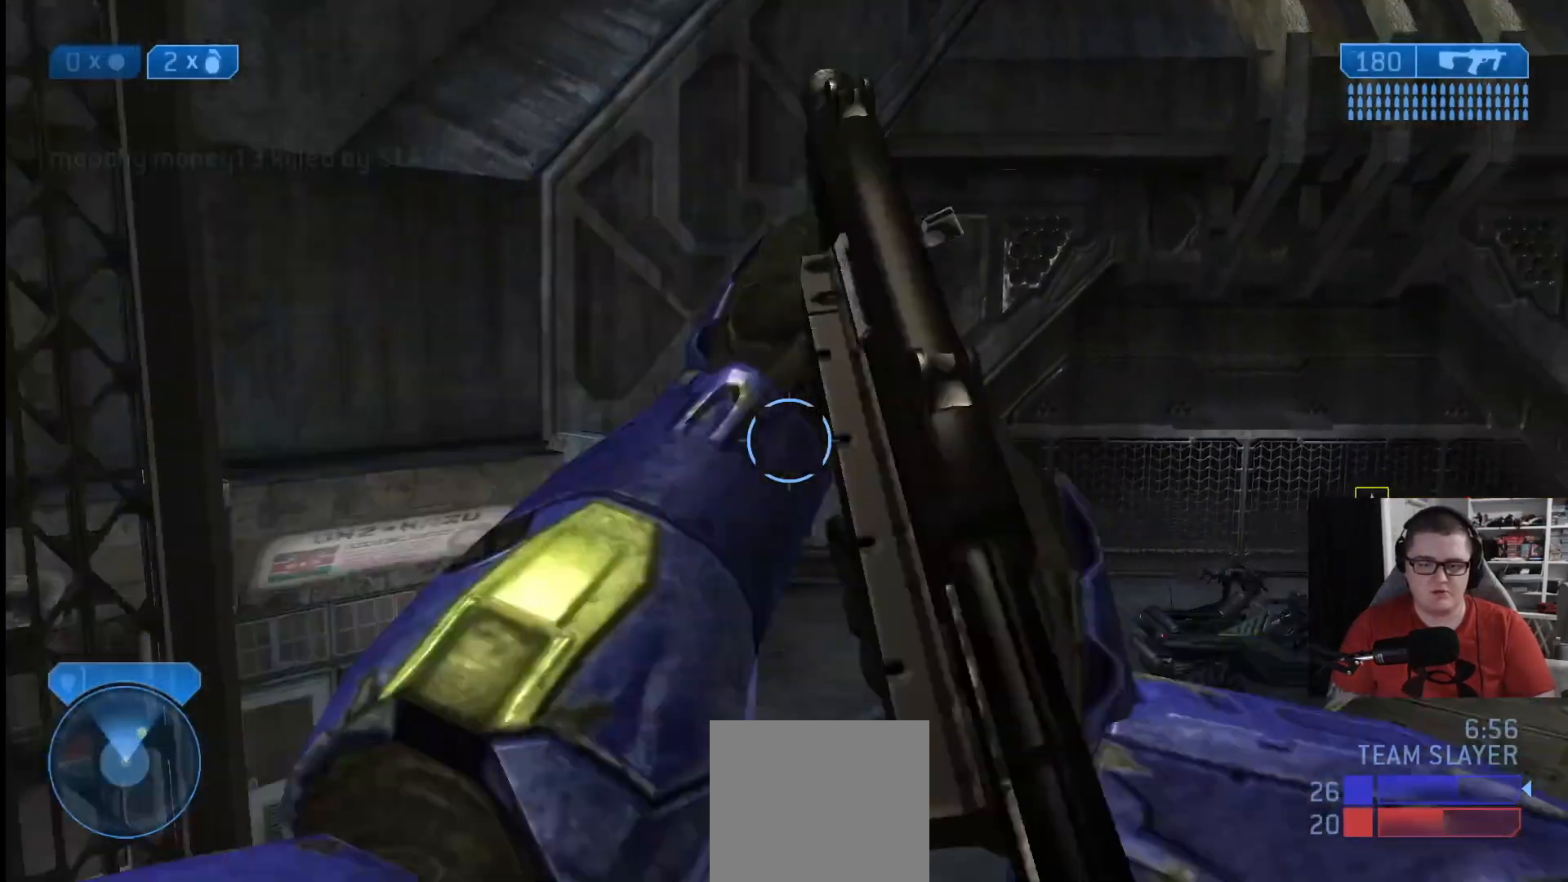
{"buttons": [], "left_stick": "up", "right_stick": "center", "events": [[208, "left_stick", "up-right"], [291, "left_stick", "up"], [333, "right_stick", "center"]]}
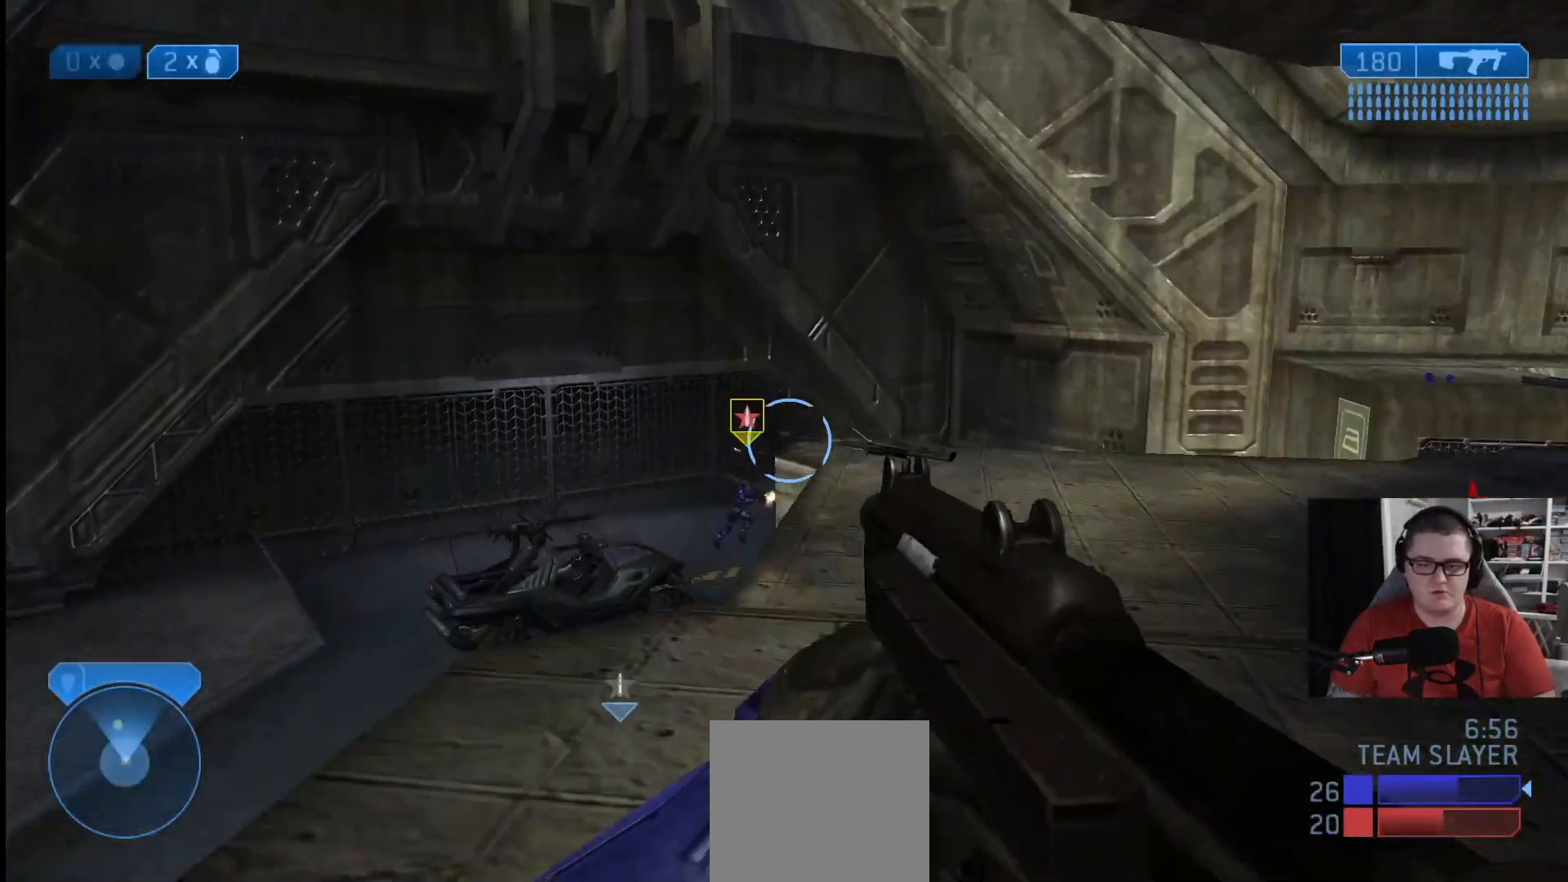
{"buttons": [], "left_stick": "up", "right_stick": "center", "events": [[42, "right_stick", "right"], [209, "right_stick", "center"]]}
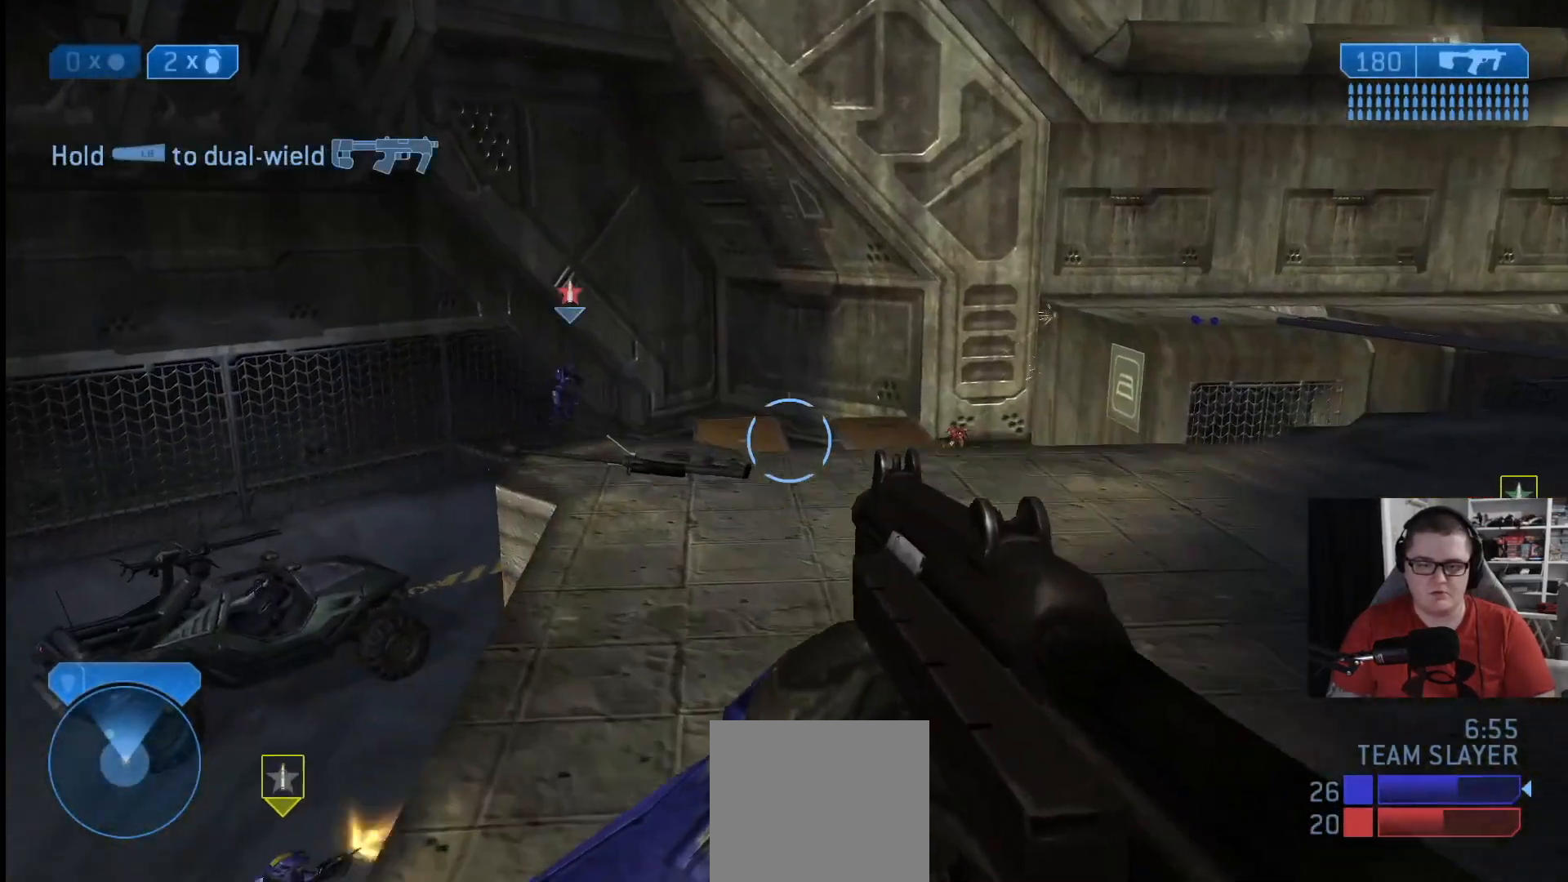
{"buttons": [], "left_stick": "up", "right_stick": "center", "events": [[333, "Y", "down"], [458, "Y", "up"]]}
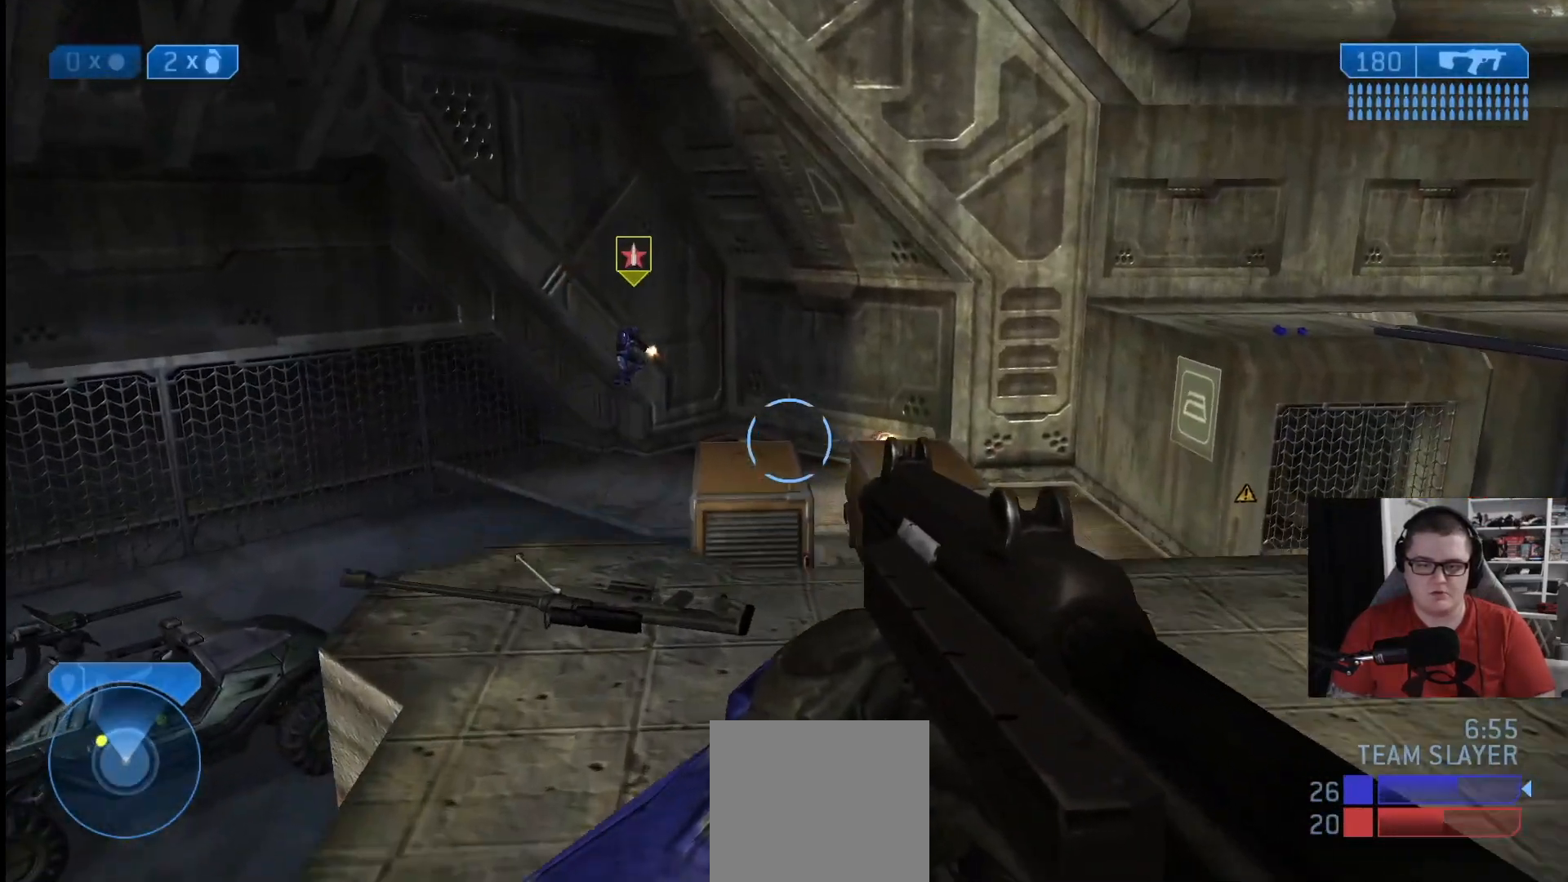
{"buttons": ["R1"], "left_stick": "up", "right_stick": "center", "events": [[209, "R1", "down"]]}
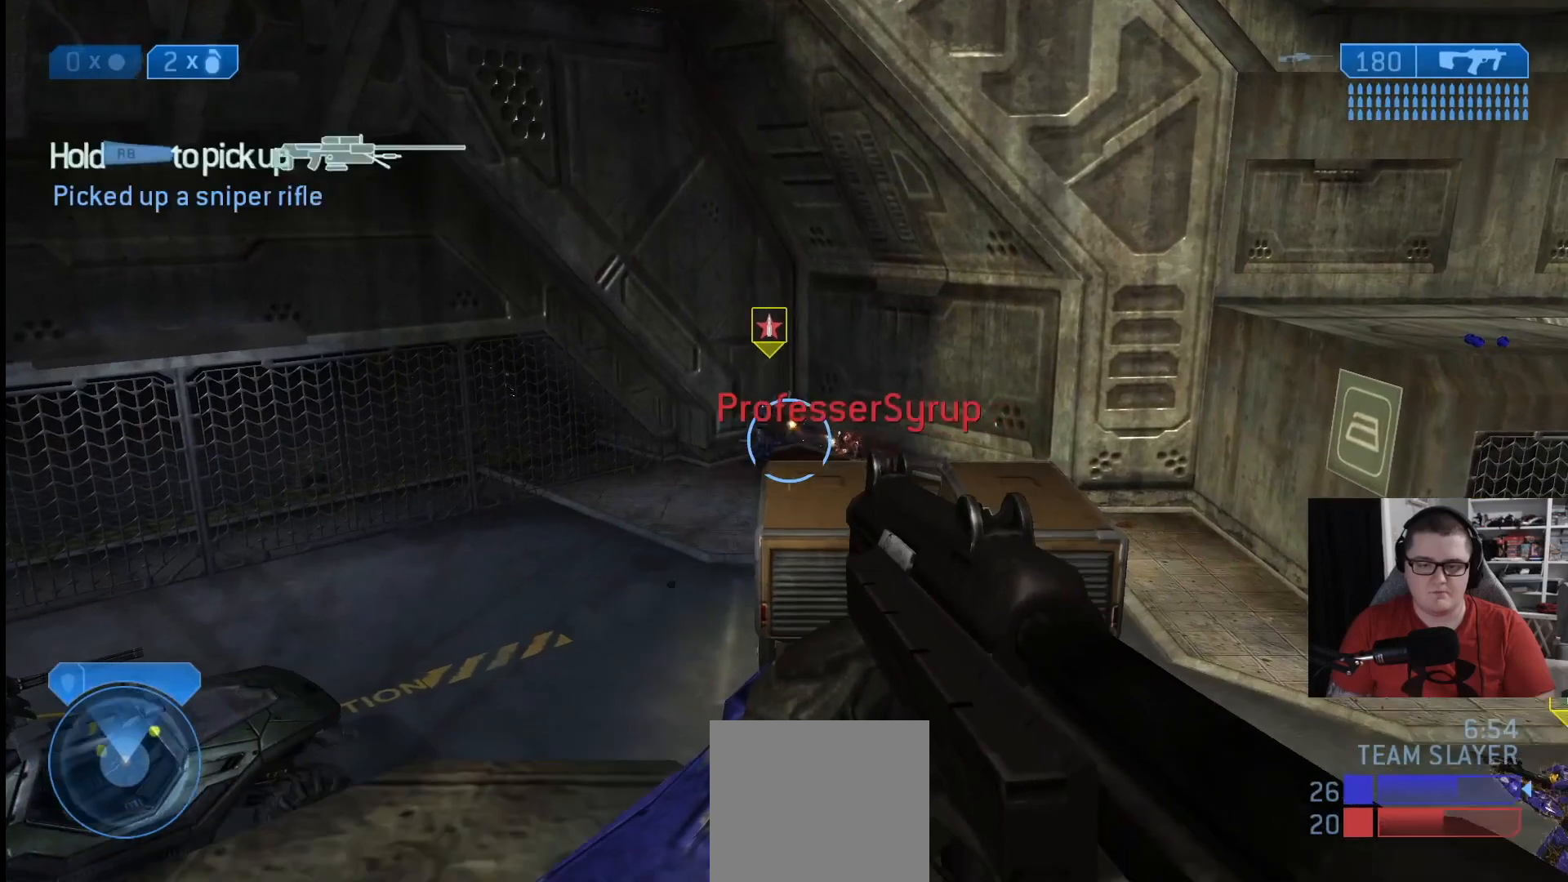
{"buttons": [], "left_stick": "down", "right_stick": "right", "events": [[41, "left_stick", "center"], [125, "left_stick", "down"], [291, "R1", "up"], [291, "right_stick", "right"], [375, "right_stick", "center"], [458, "right_stick", "right"]]}
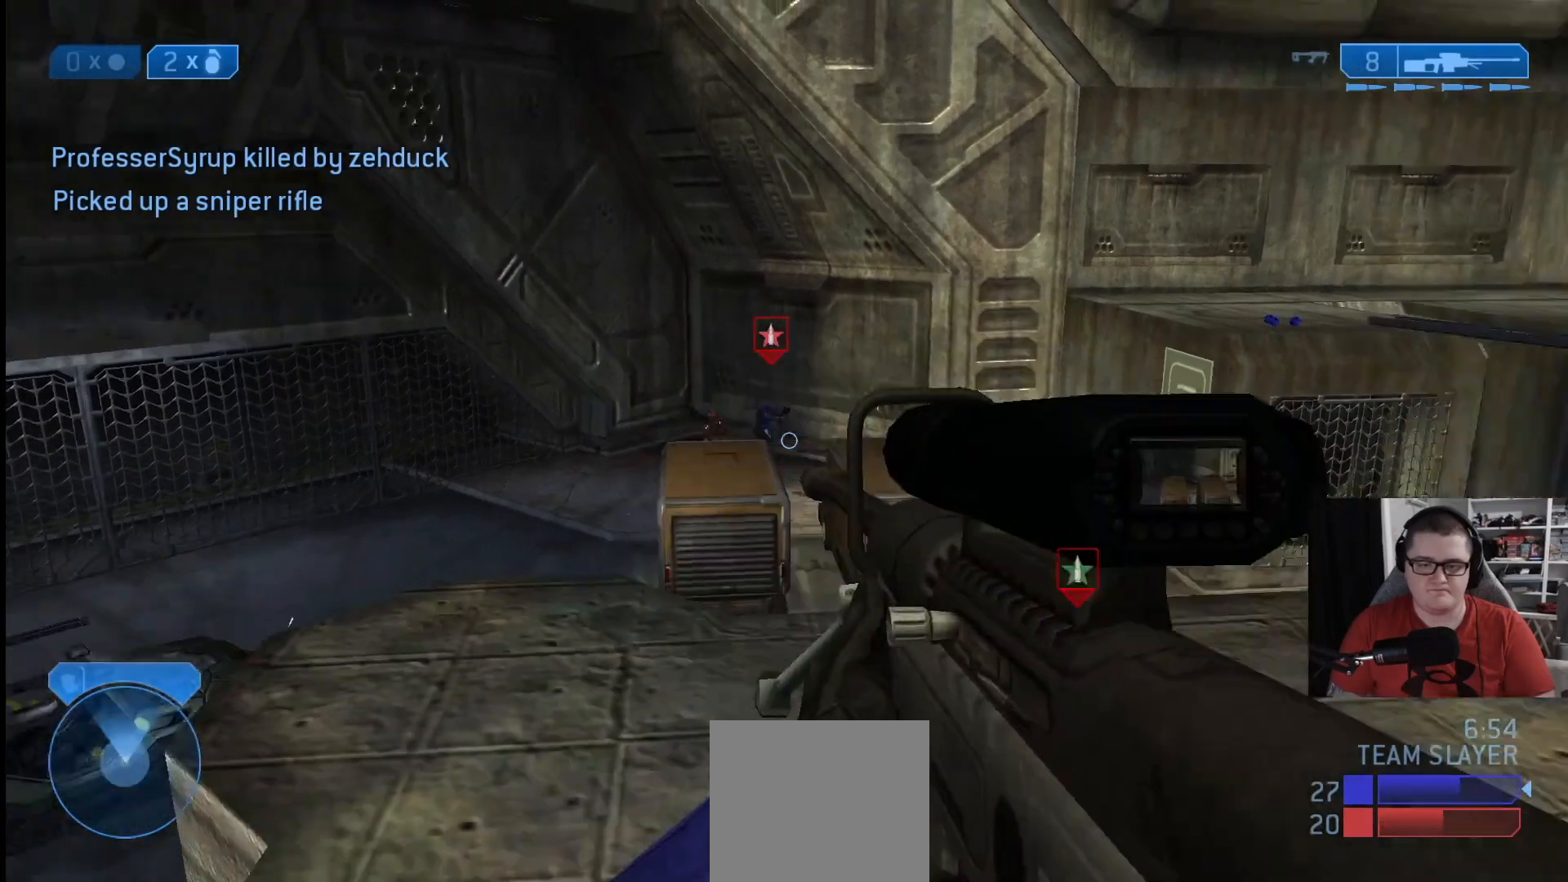
{"buttons": ["L2"], "left_stick": "up-left", "right_stick": "right", "events": [[209, "left_stick", "center"], [375, "left_stick", "up-left"], [375, "right_stick", "center"], [459, "L2", "down"], [459, "right_stick", "right"]]}
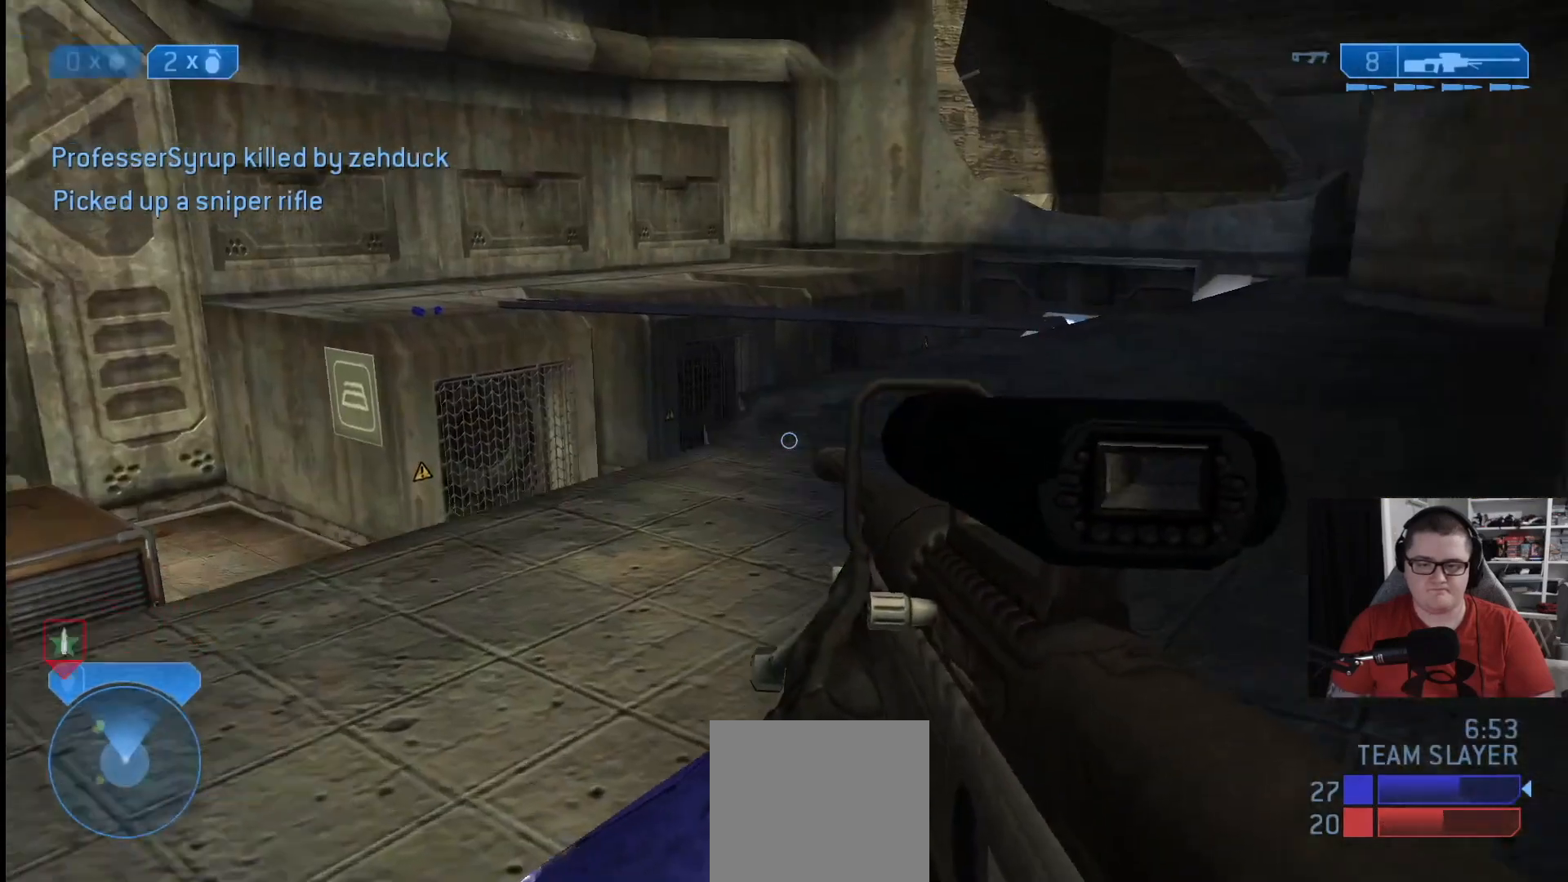
{"buttons": [], "left_stick": "up-left", "right_stick": "center", "events": [[41, "L2", "up"], [250, "right_stick", "center"]]}
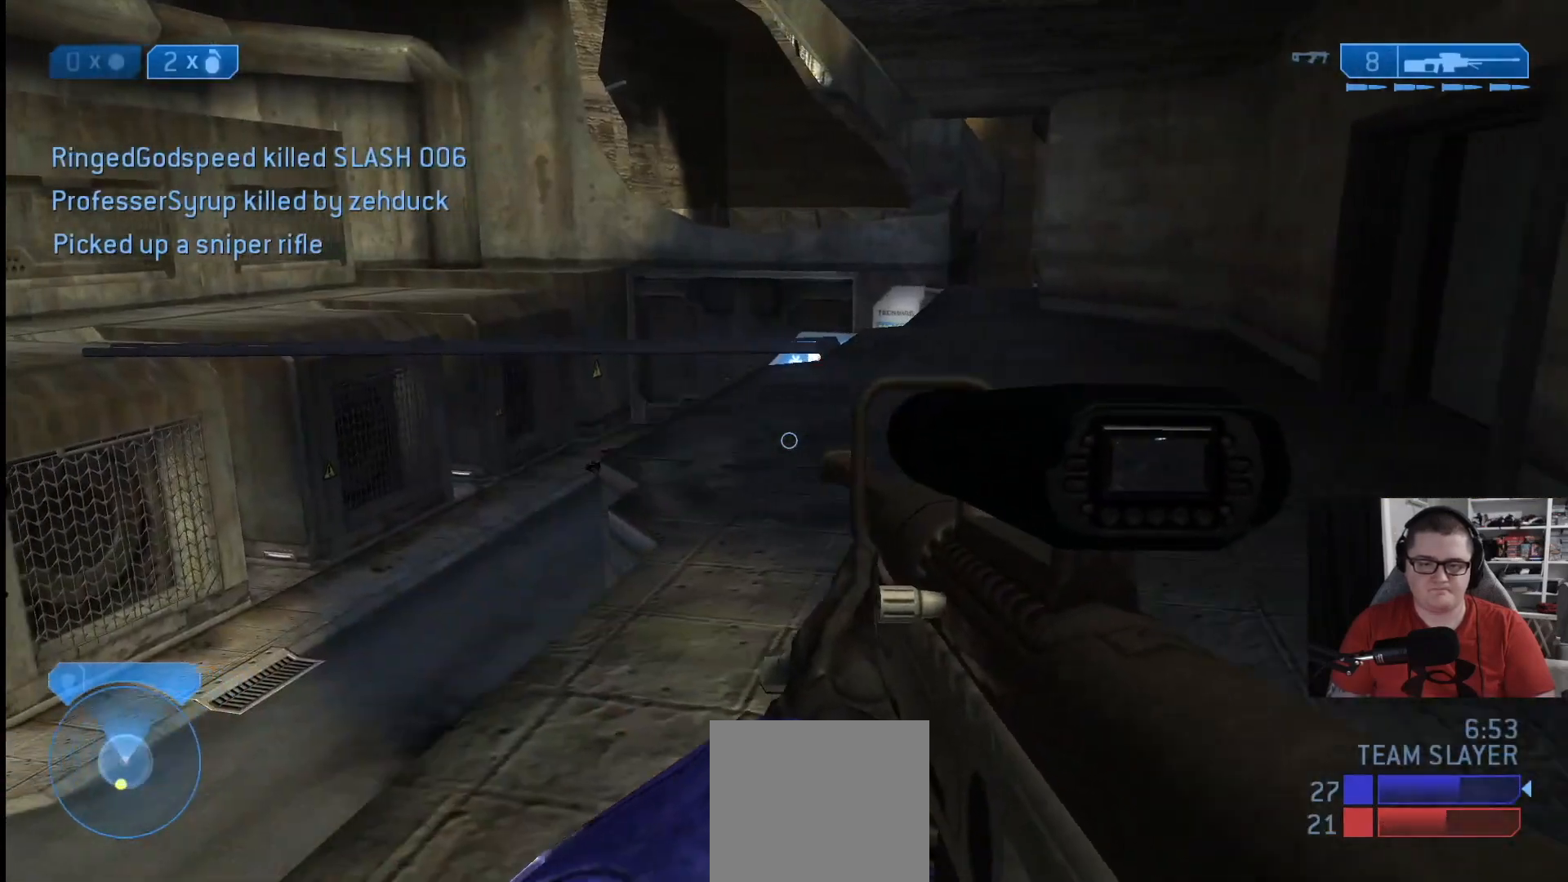
{"buttons": [], "left_stick": "right", "right_stick": "left", "events": [[42, "right_stick", "right"], [250, "right_stick", "center"], [292, "left_stick", "center"], [417, "left_stick", "right"], [417, "right_stick", "left"]]}
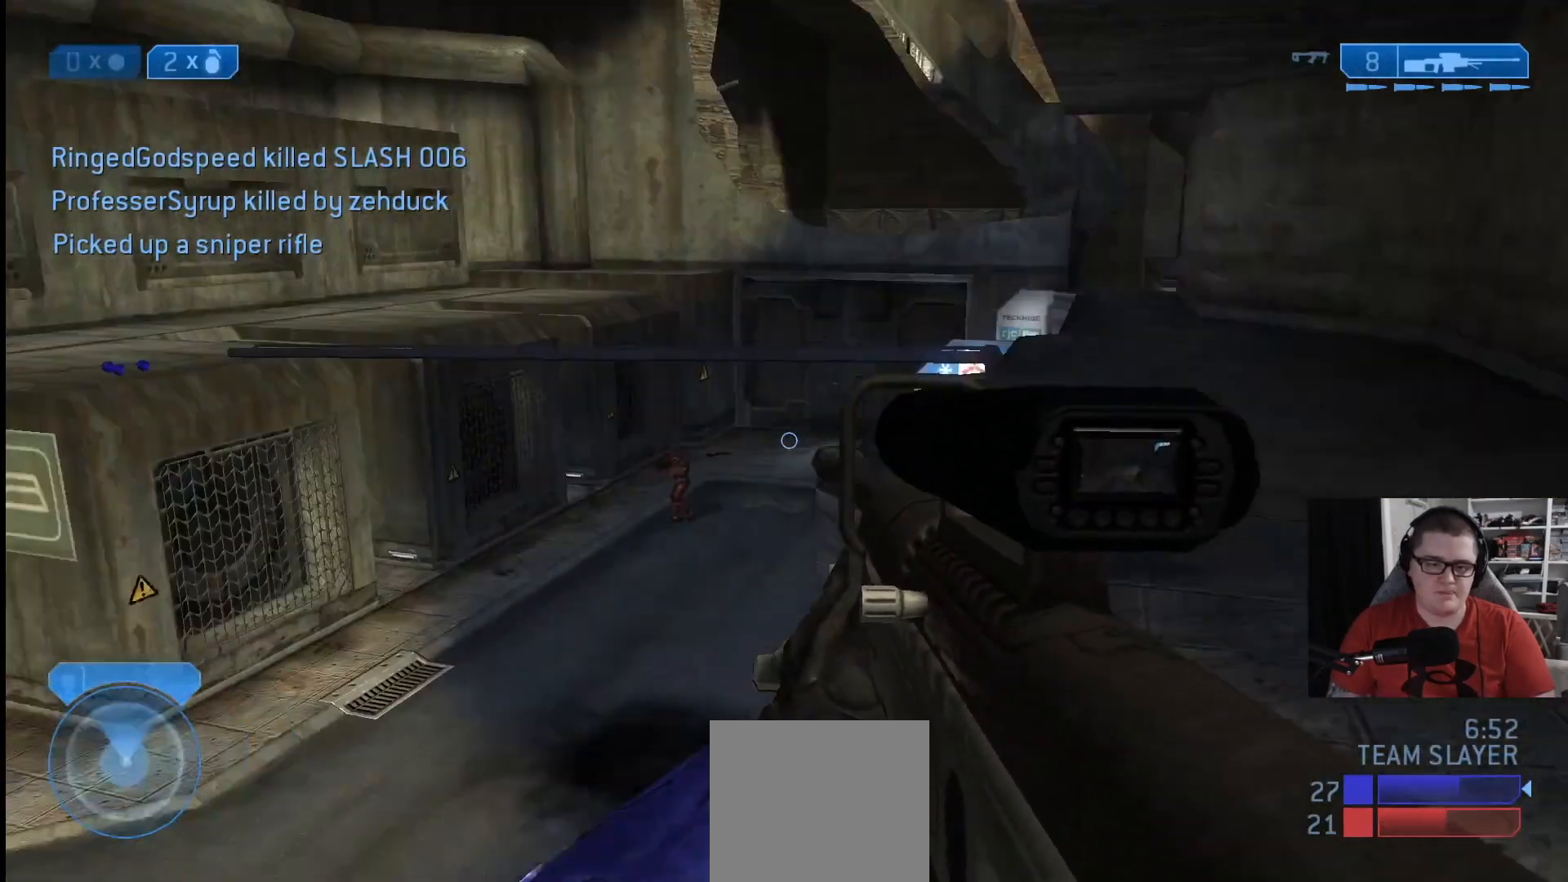
{"buttons": [], "left_stick": "up", "right_stick": "right", "events": [[83, "R3", "down"], [208, "R3", "up"], [208, "left_stick", "down"], [208, "right_stick", "down"], [291, "right_stick", "down-right"], [333, "left_stick", "center"], [417, "right_stick", "right"], [458, "left_stick", "up"]]}
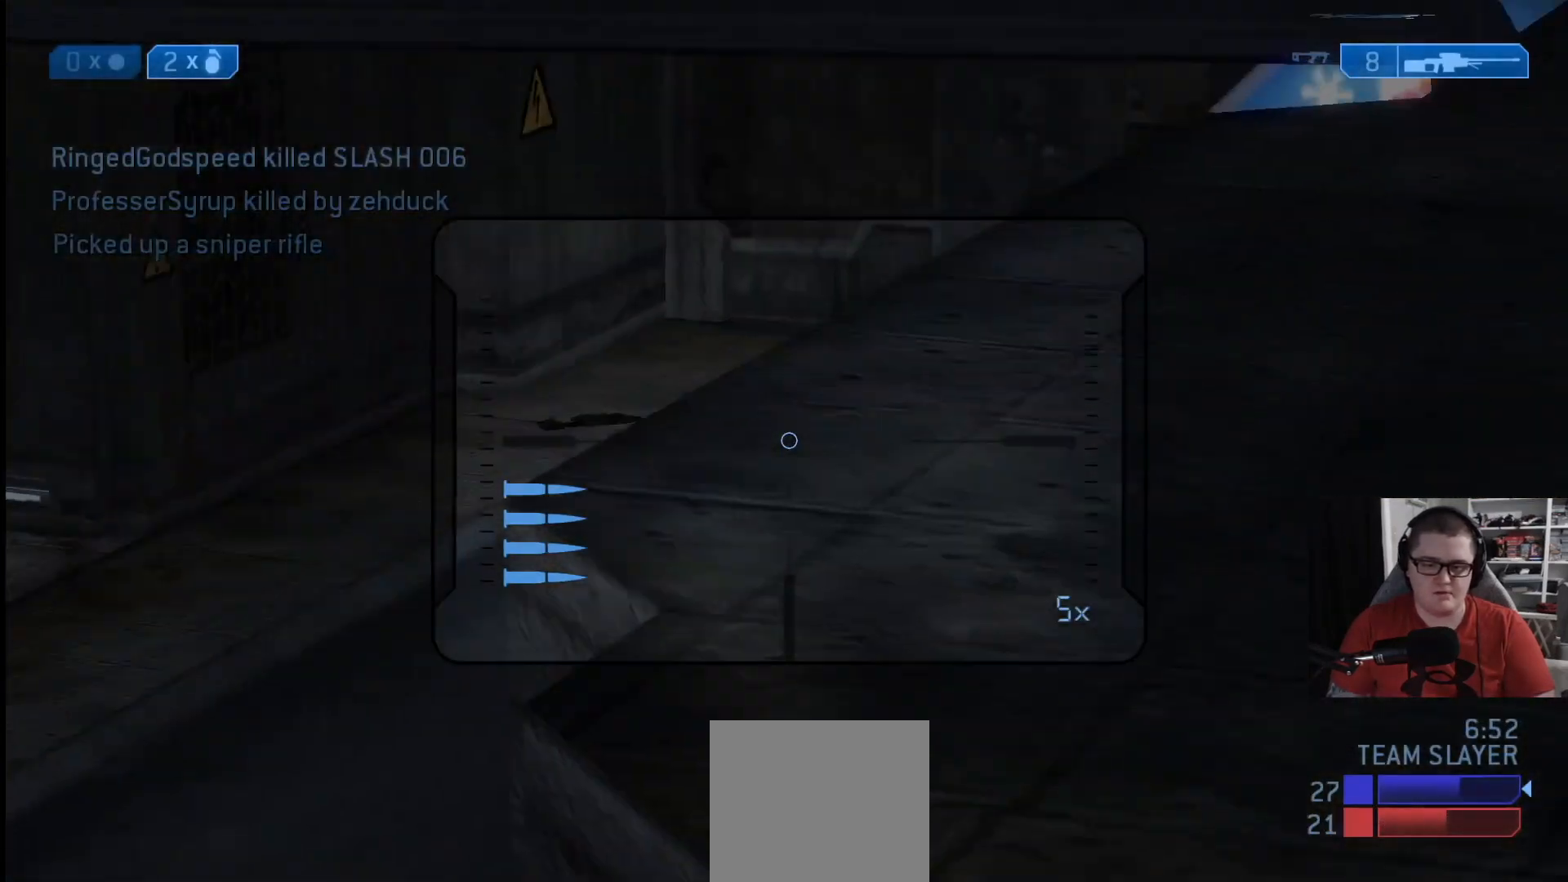
{"buttons": [], "left_stick": "up-left", "right_stick": "down-right", "events": [[42, "right_stick", "up-right"], [167, "right_stick", "down-right"], [417, "left_stick", "up-left"]]}
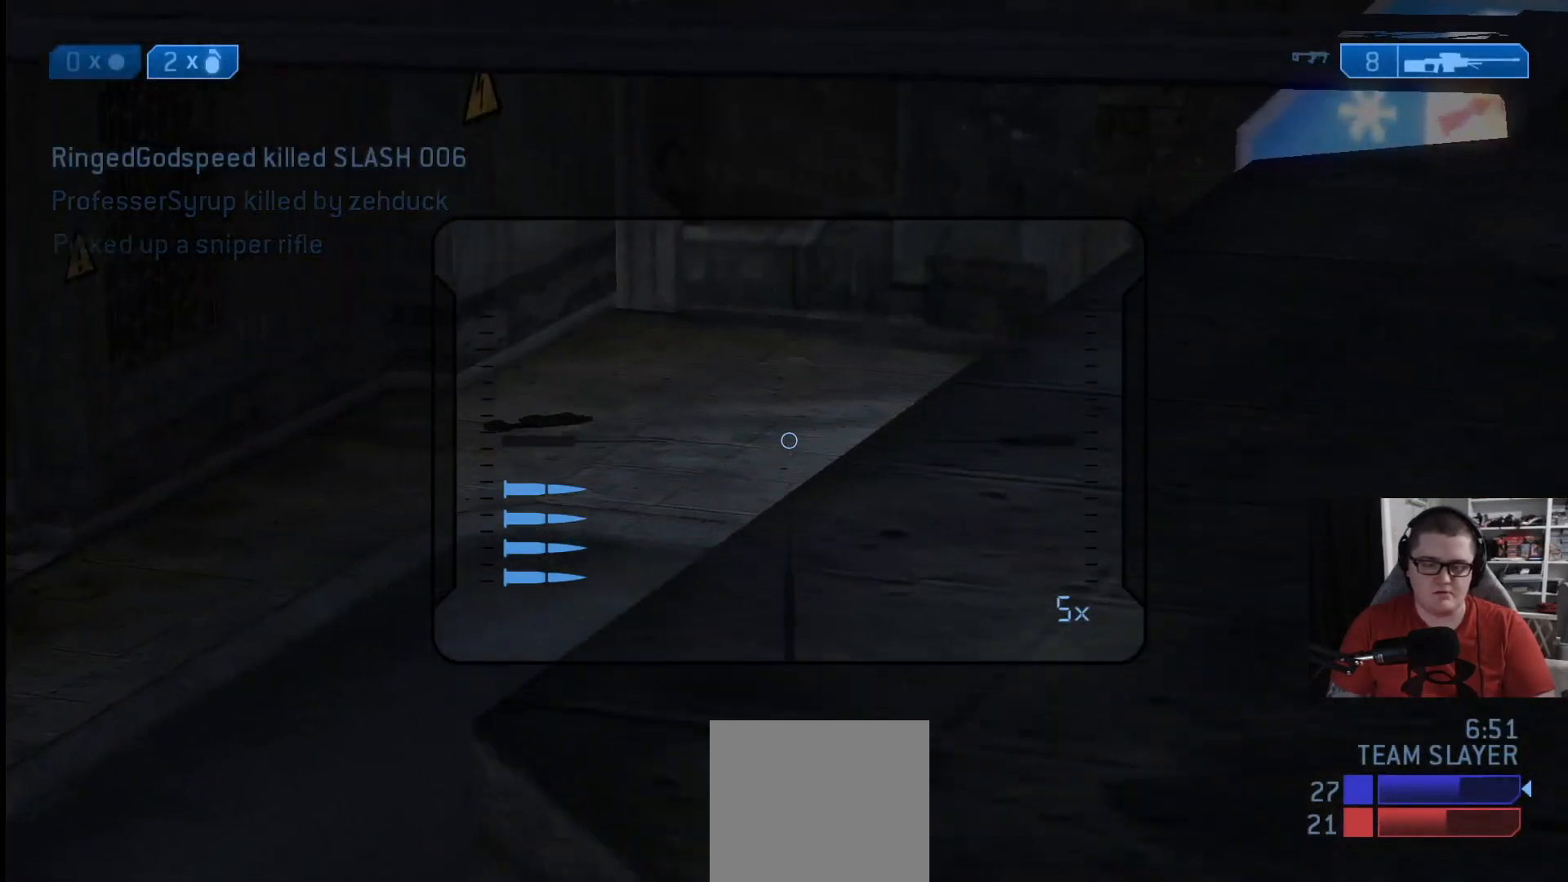
{"buttons": [], "left_stick": "down", "right_stick": "up", "events": [[83, "left_stick", "center"], [208, "right_stick", "right"], [291, "left_stick", "down-left"], [417, "left_stick", "down"], [417, "right_stick", "up"]]}
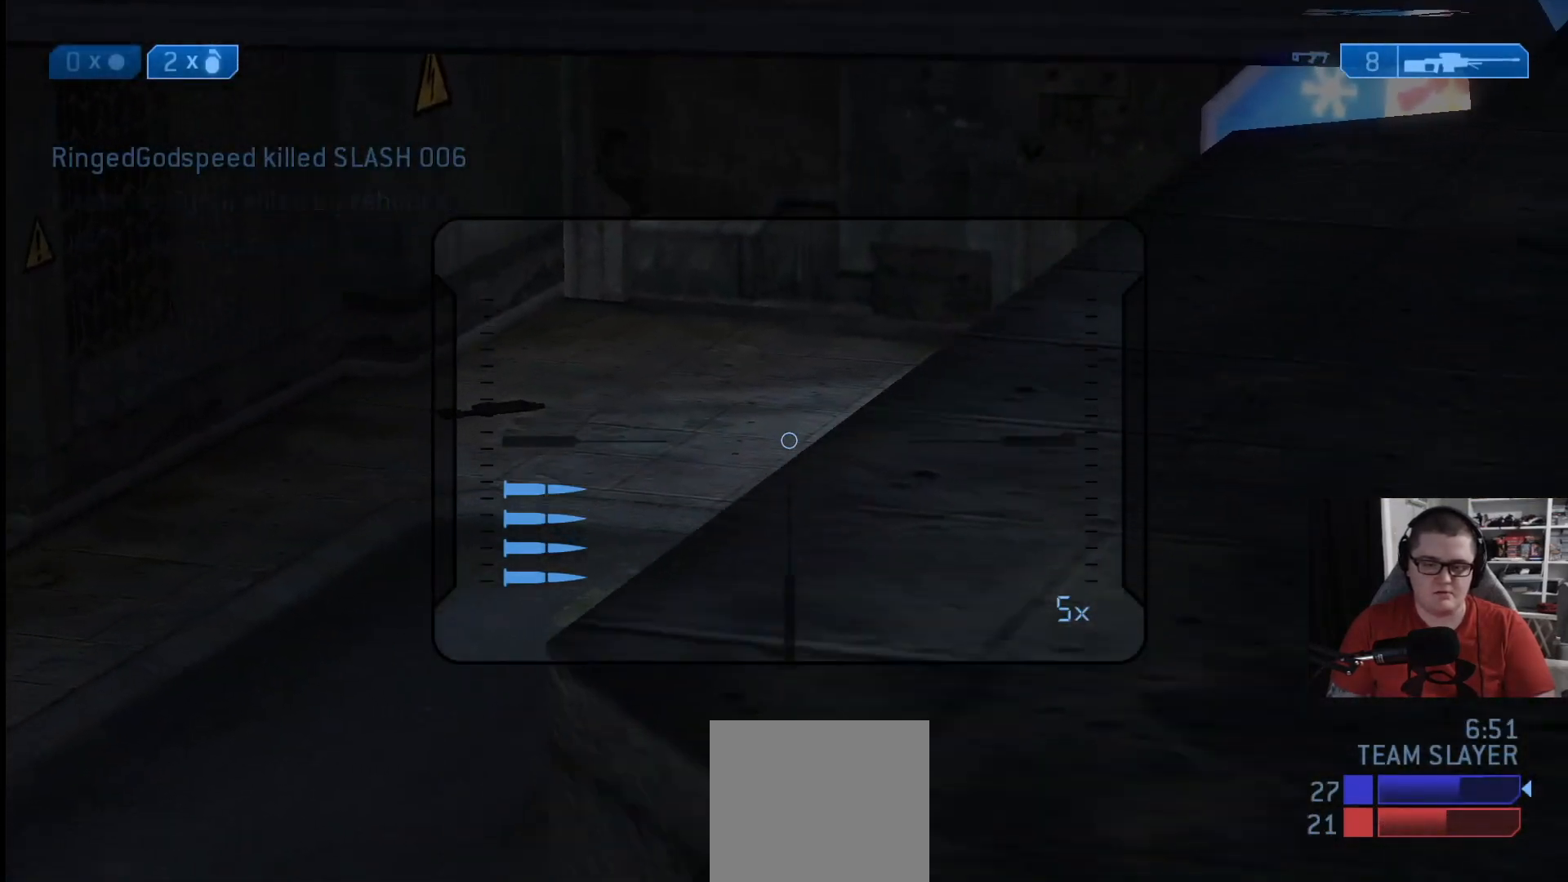
{"buttons": [], "left_stick": "down", "right_stick": "center", "events": [[209, "right_stick", "center"], [250, "Y", "down"], [334, "Y", "up"], [375, "Y", "down"], [459, "Y", "up"]]}
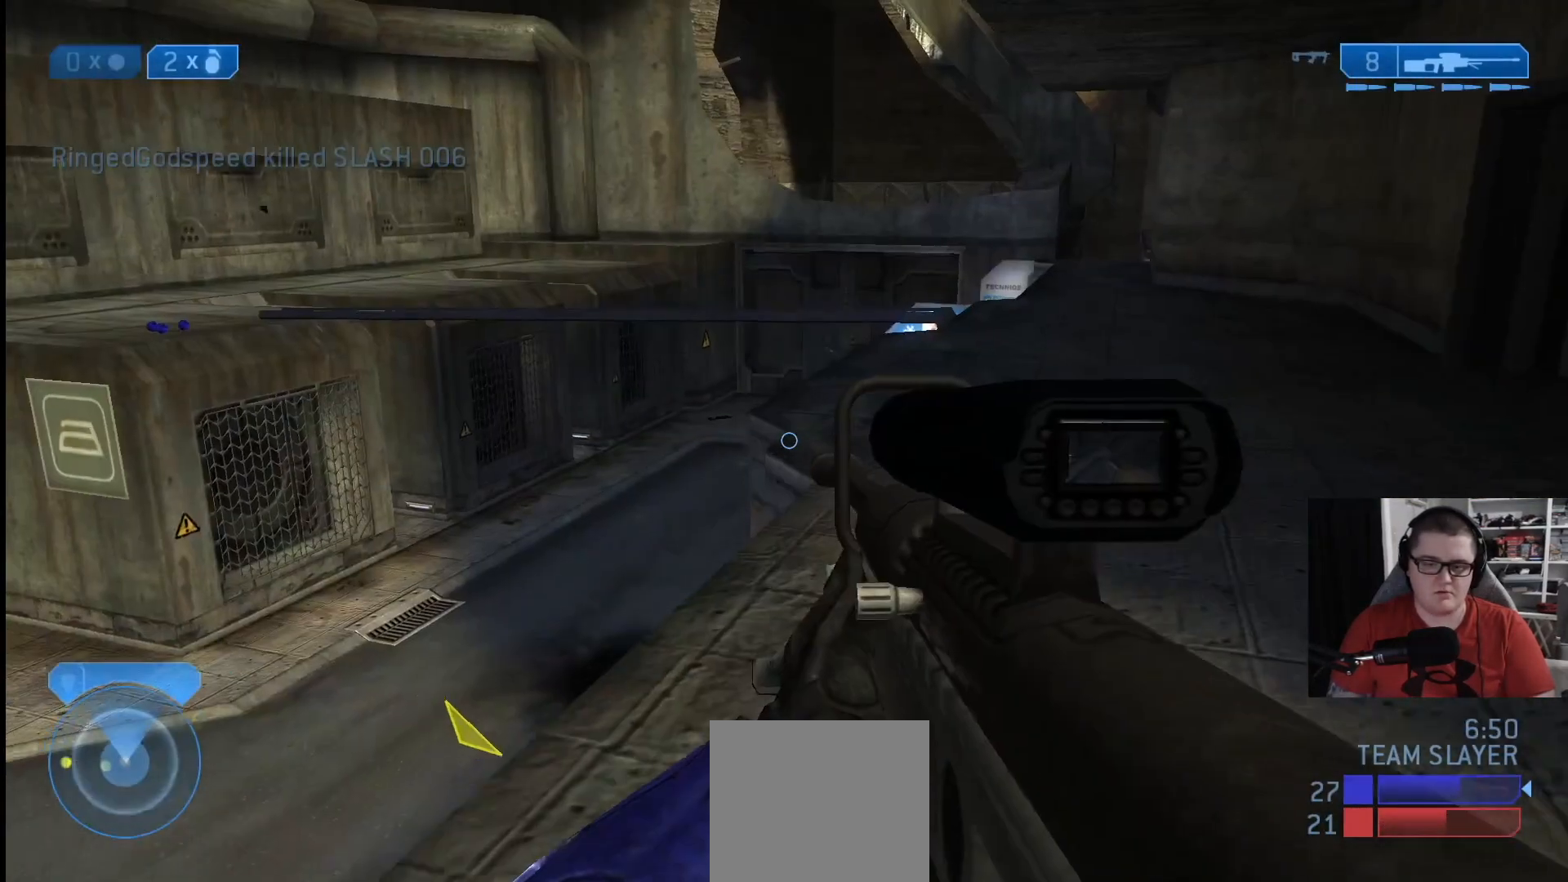
{"buttons": [], "left_stick": "down", "right_stick": "up", "events": [[83, "left_stick", "center"], [166, "left_stick", "up-left"], [333, "left_stick", "down-left"], [333, "right_stick", "up"], [375, "R3", "down"], [417, "left_stick", "down"], [458, "R3", "up"]]}